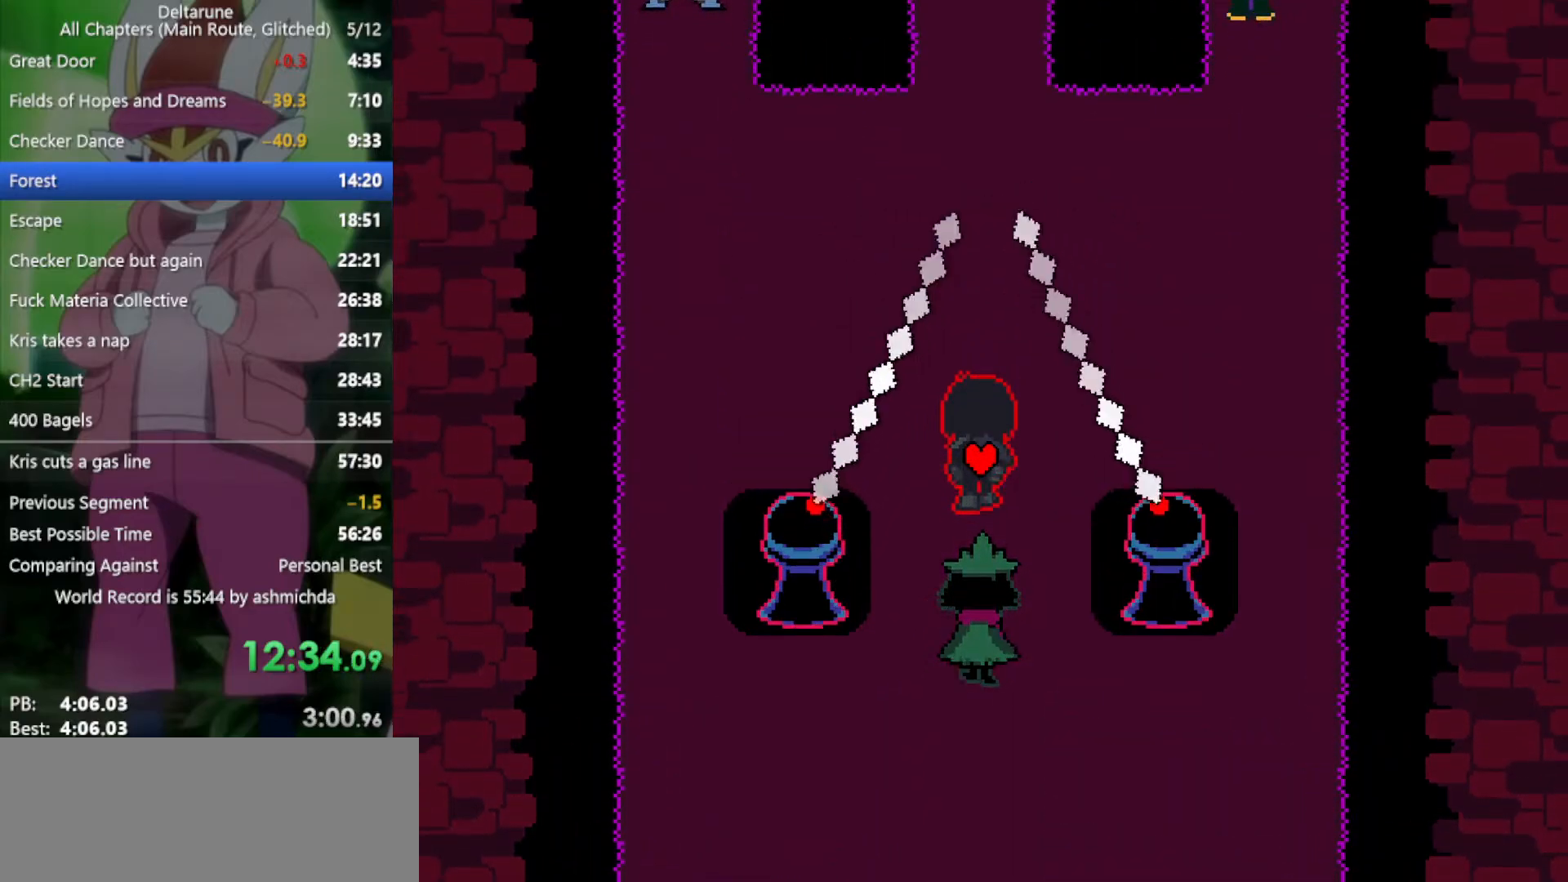
Gameplay with keyboard; each line is a JSON object with the keys held at the frame after it. "events" lists presses ("down") and releases ("up") of "c", "ctrl", "down", "left", "return", "right", "shift", "up", "x" and "z" between this image and that frame as [ms after this image, input, new state], when the widget could be followed in between. No other keys are recorded. Mouse input is not recorded.
{"keys": ["up", "x"], "events": []}
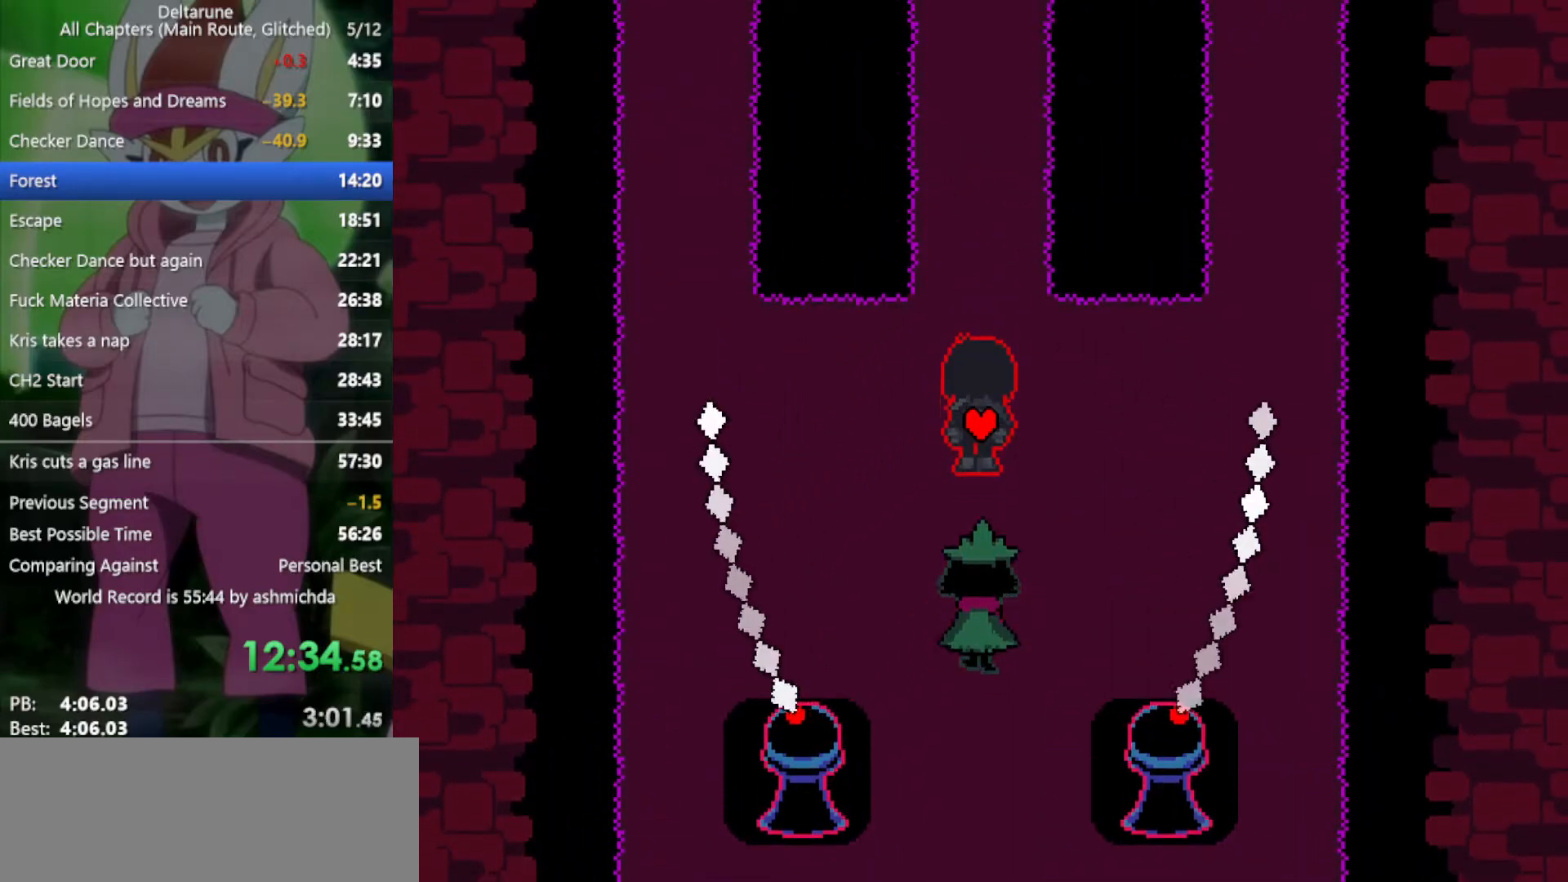
{"keys": ["up", "x"], "events": []}
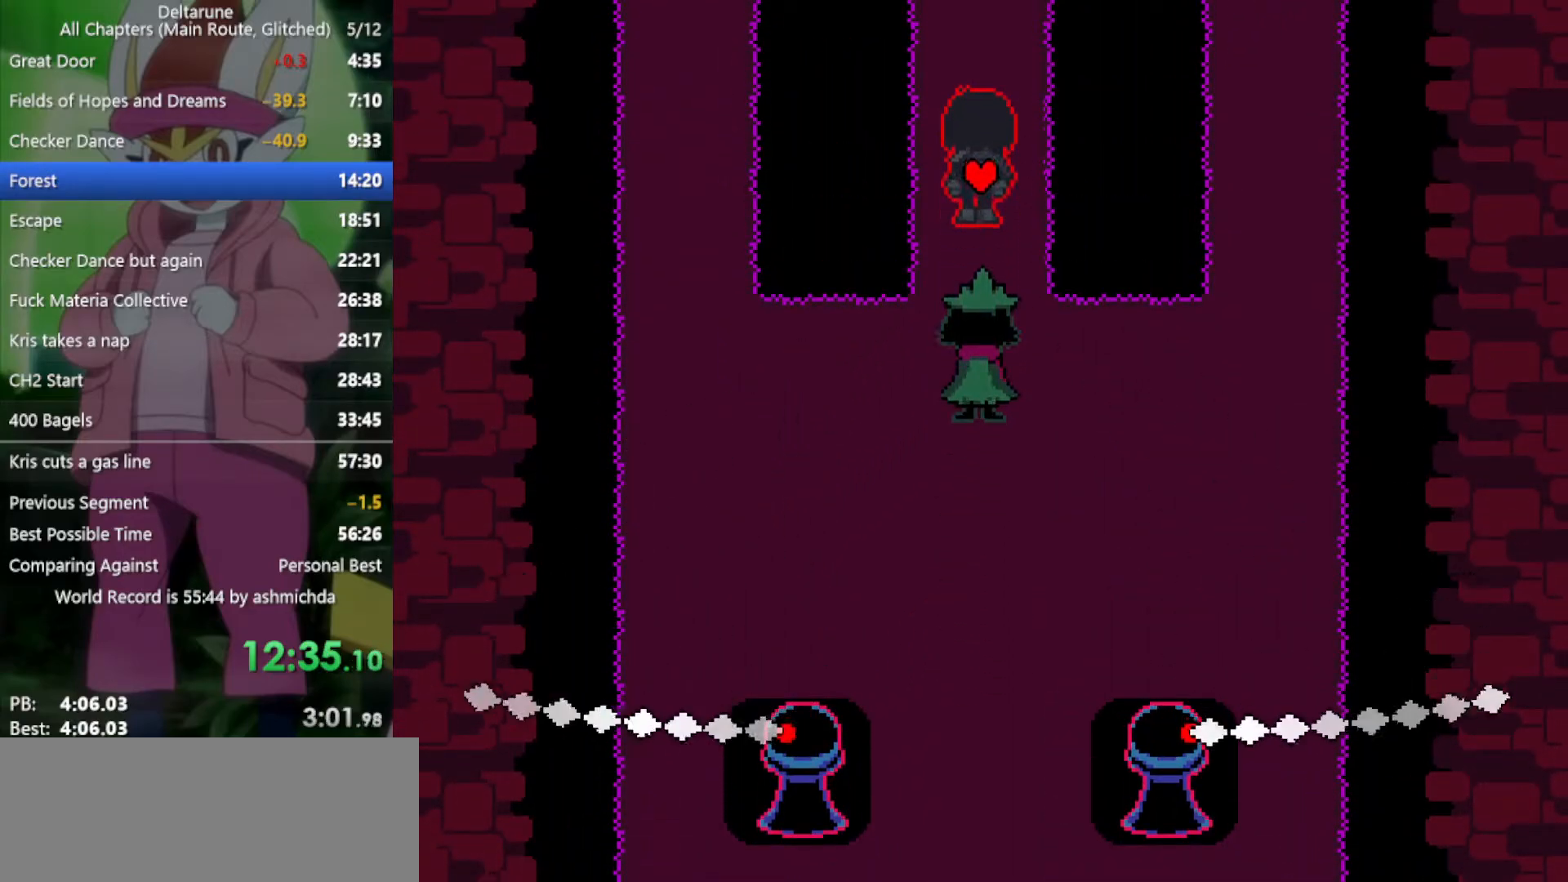
{"keys": ["up", "x"], "events": []}
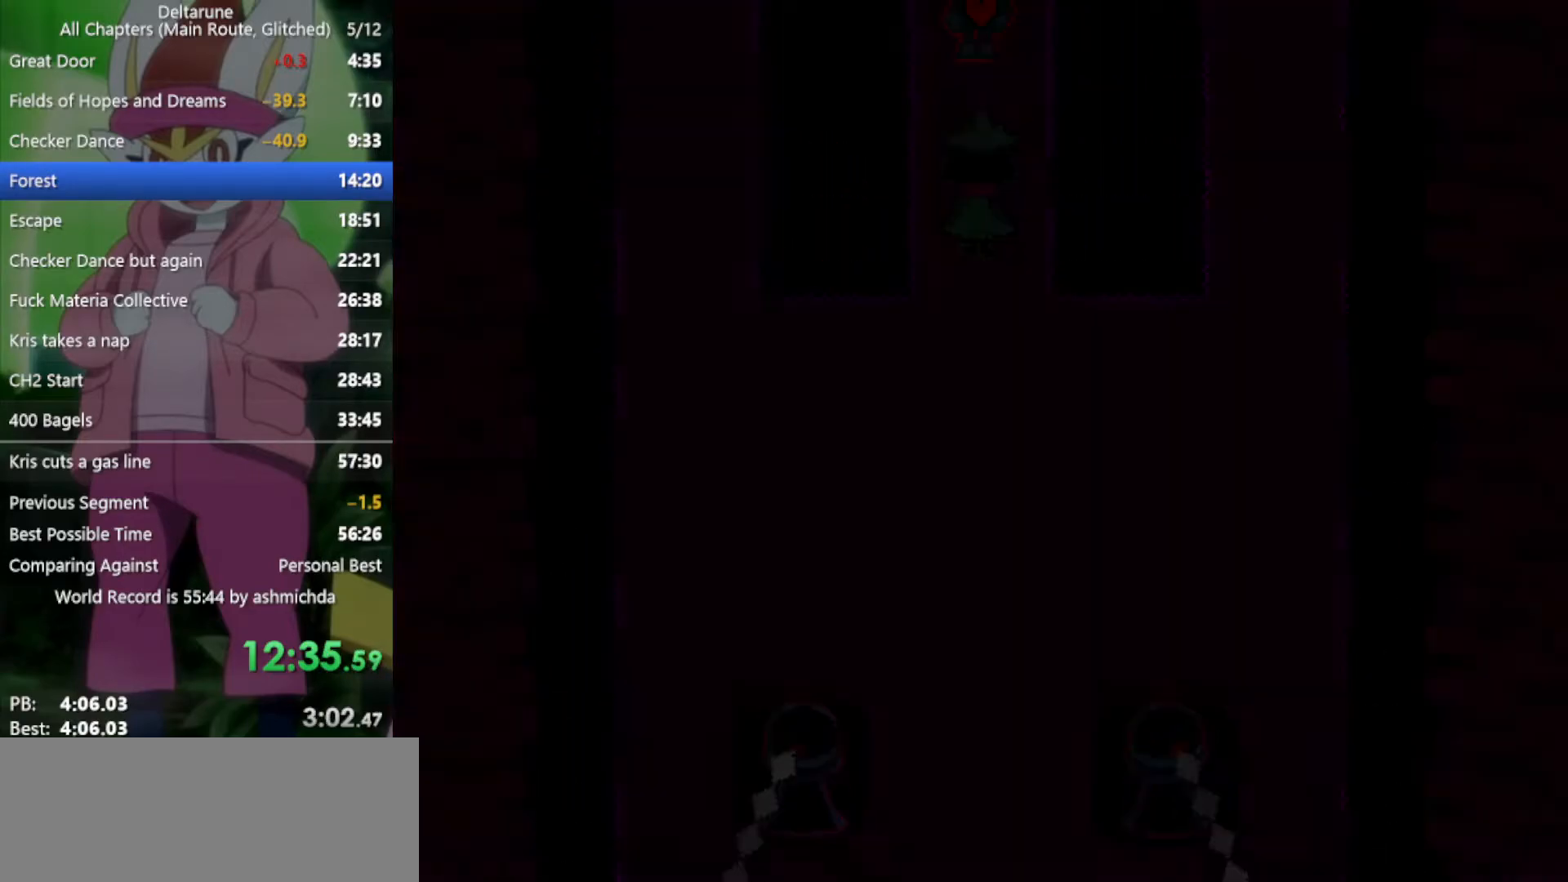
{"keys": ["up", "x"], "events": []}
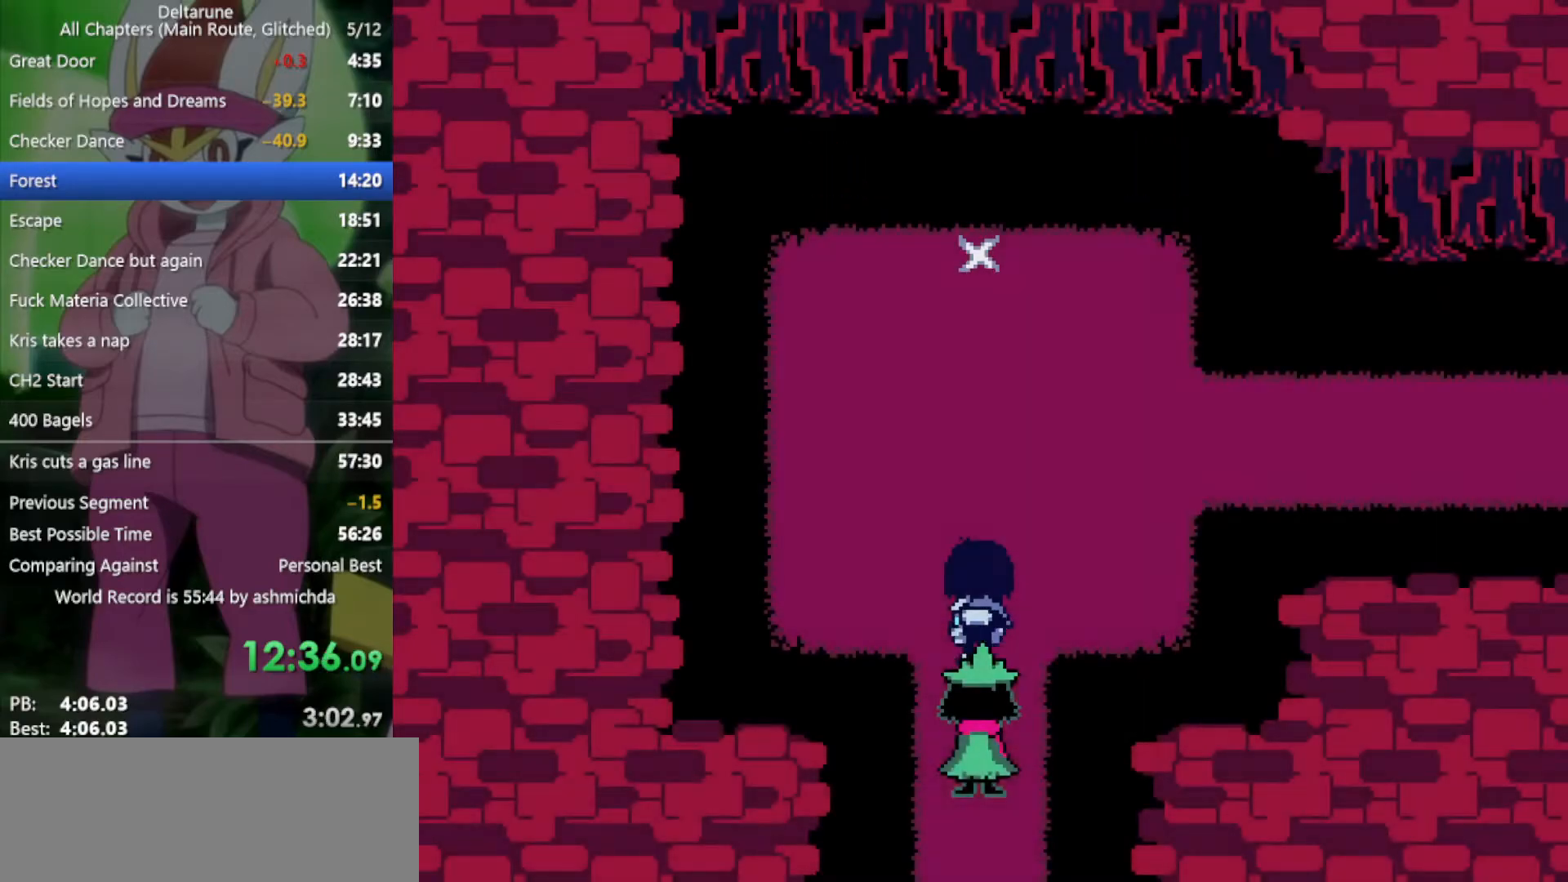
{"keys": ["up", "x"], "events": []}
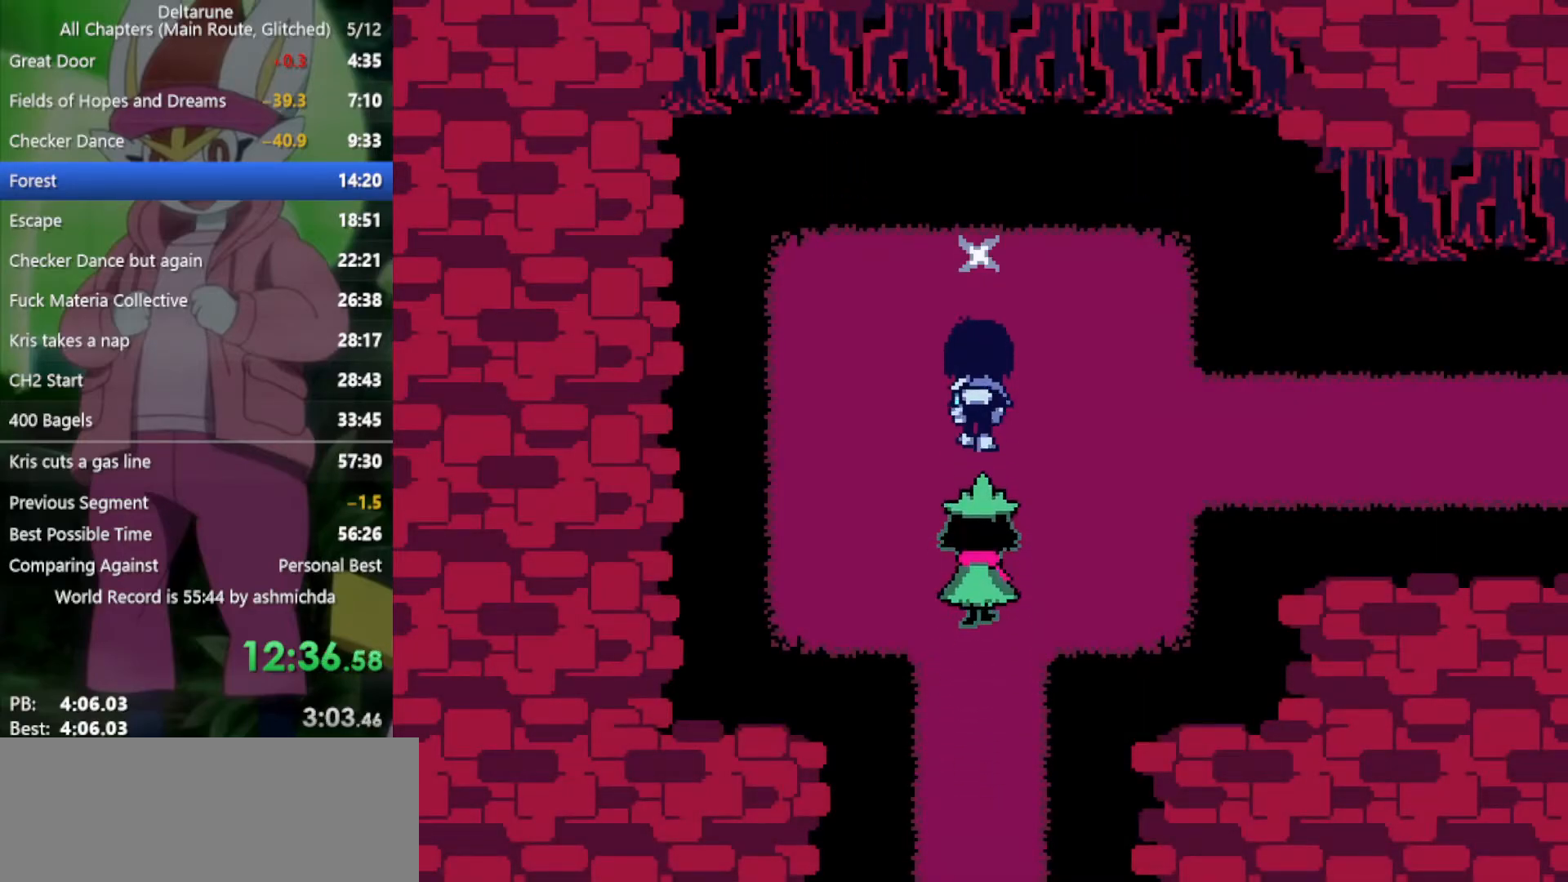
{"keys": ["right", "x"], "events": [[117, "z", "down"], [300, "right", "down"], [300, "x", "up"], [300, "z", "up"], [350, "up", "up"], [450, "x", "down"]]}
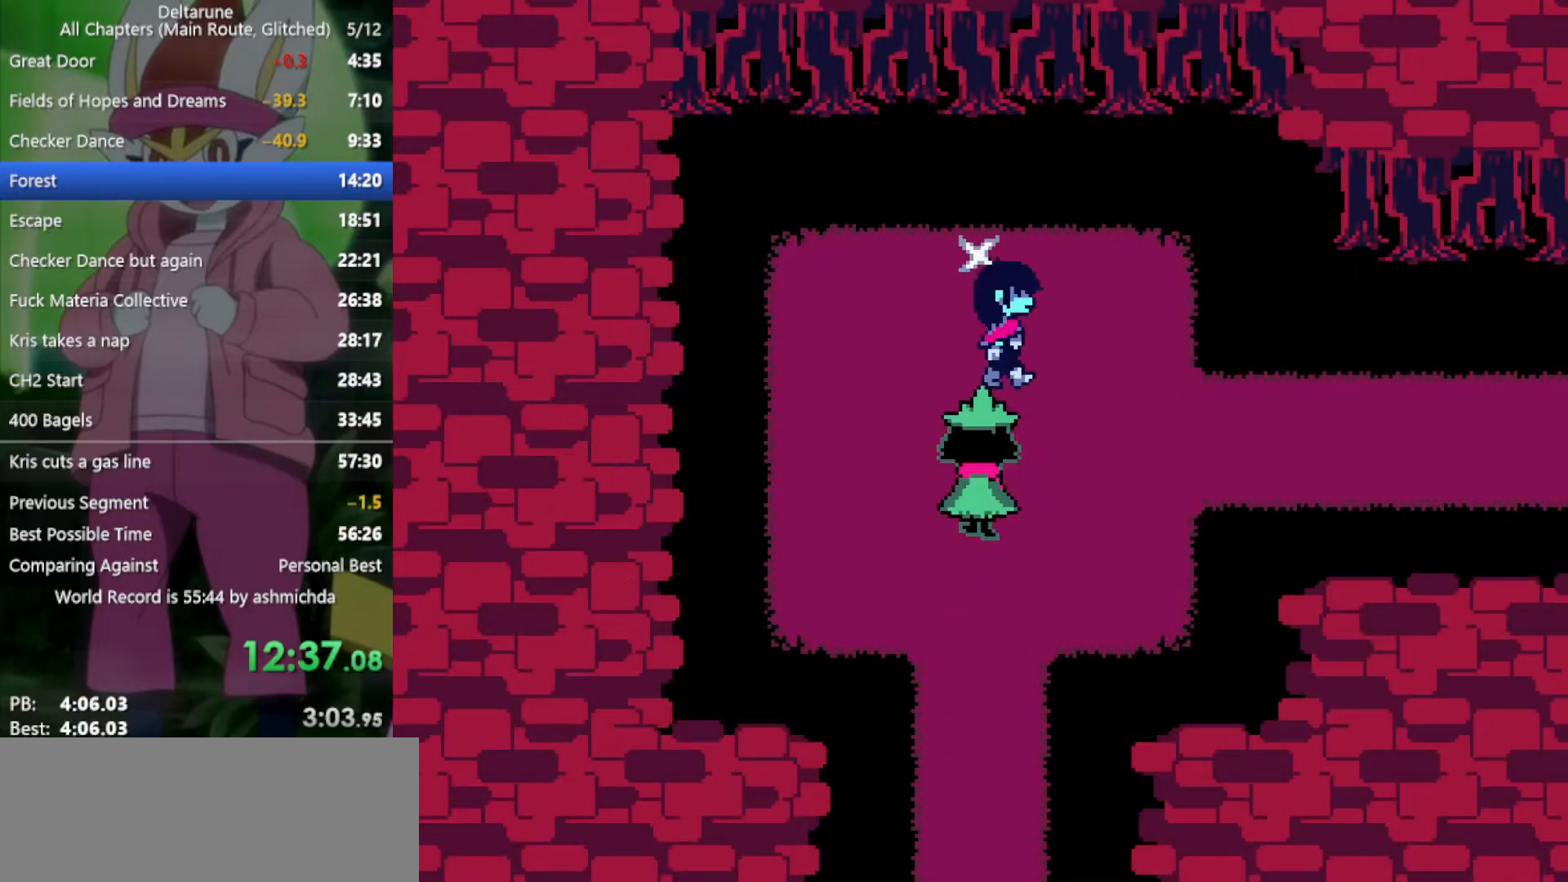
{"keys": ["right", "x"], "events": [[133, "down", "down"], [267, "down", "up"]]}
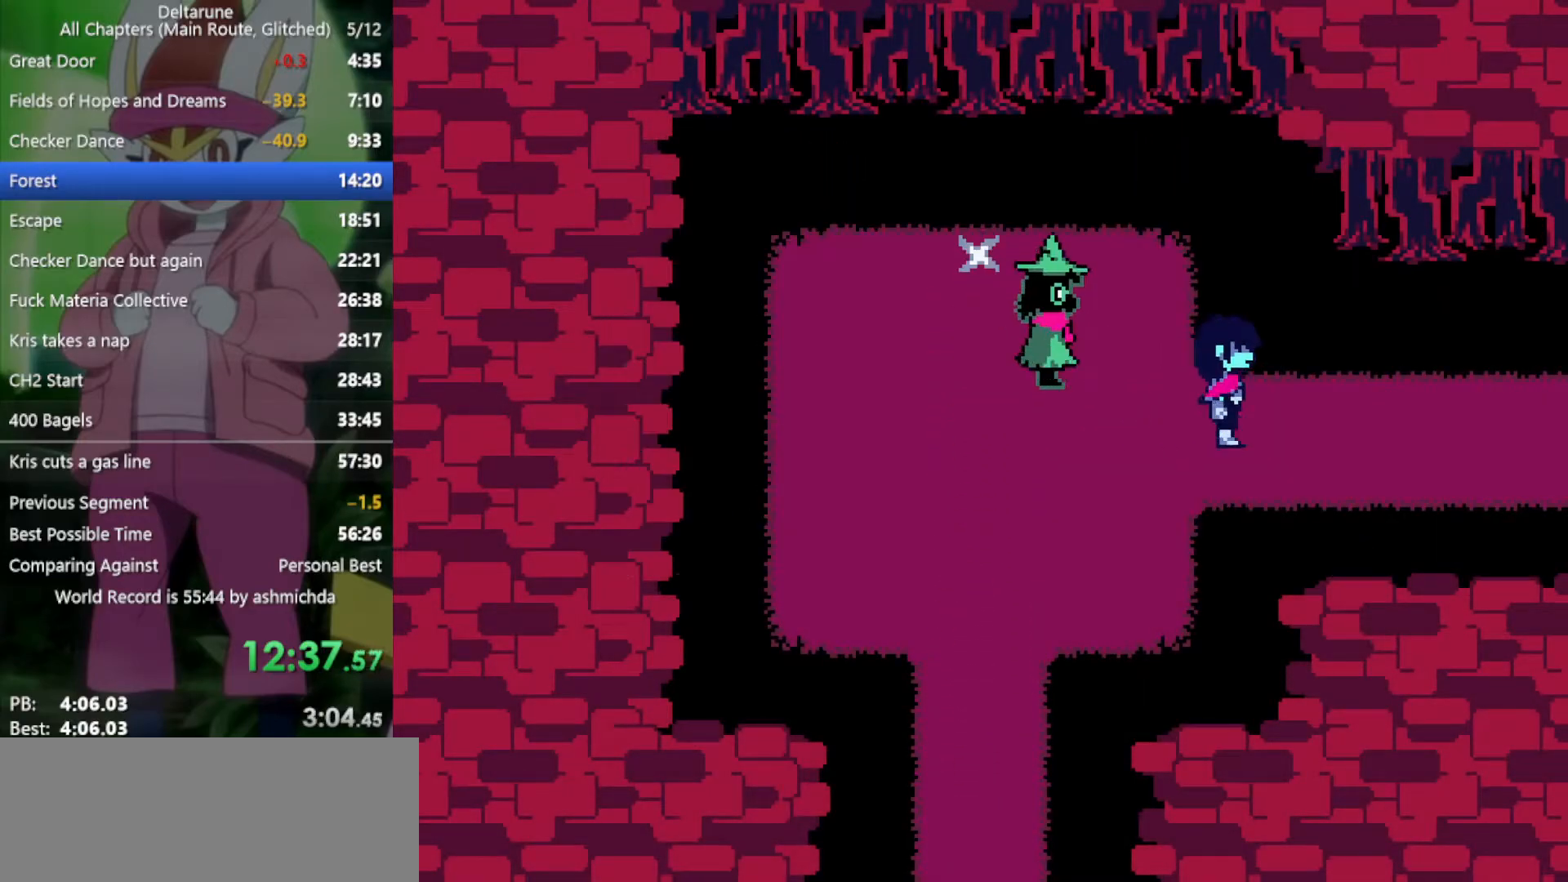
{"keys": ["right", "x"], "events": []}
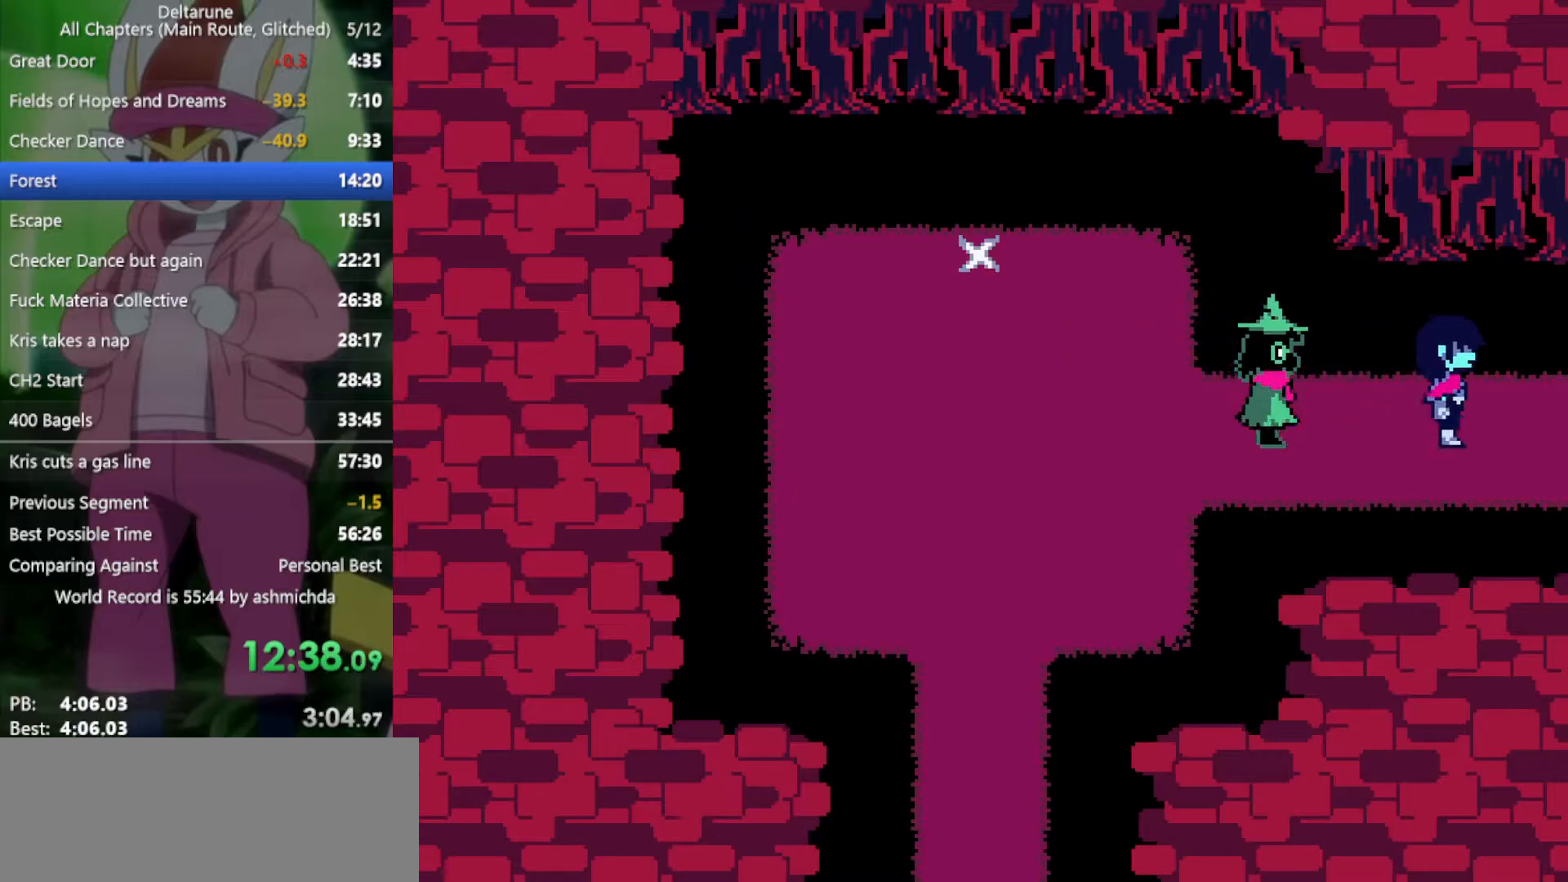
{"keys": ["right", "x"], "events": []}
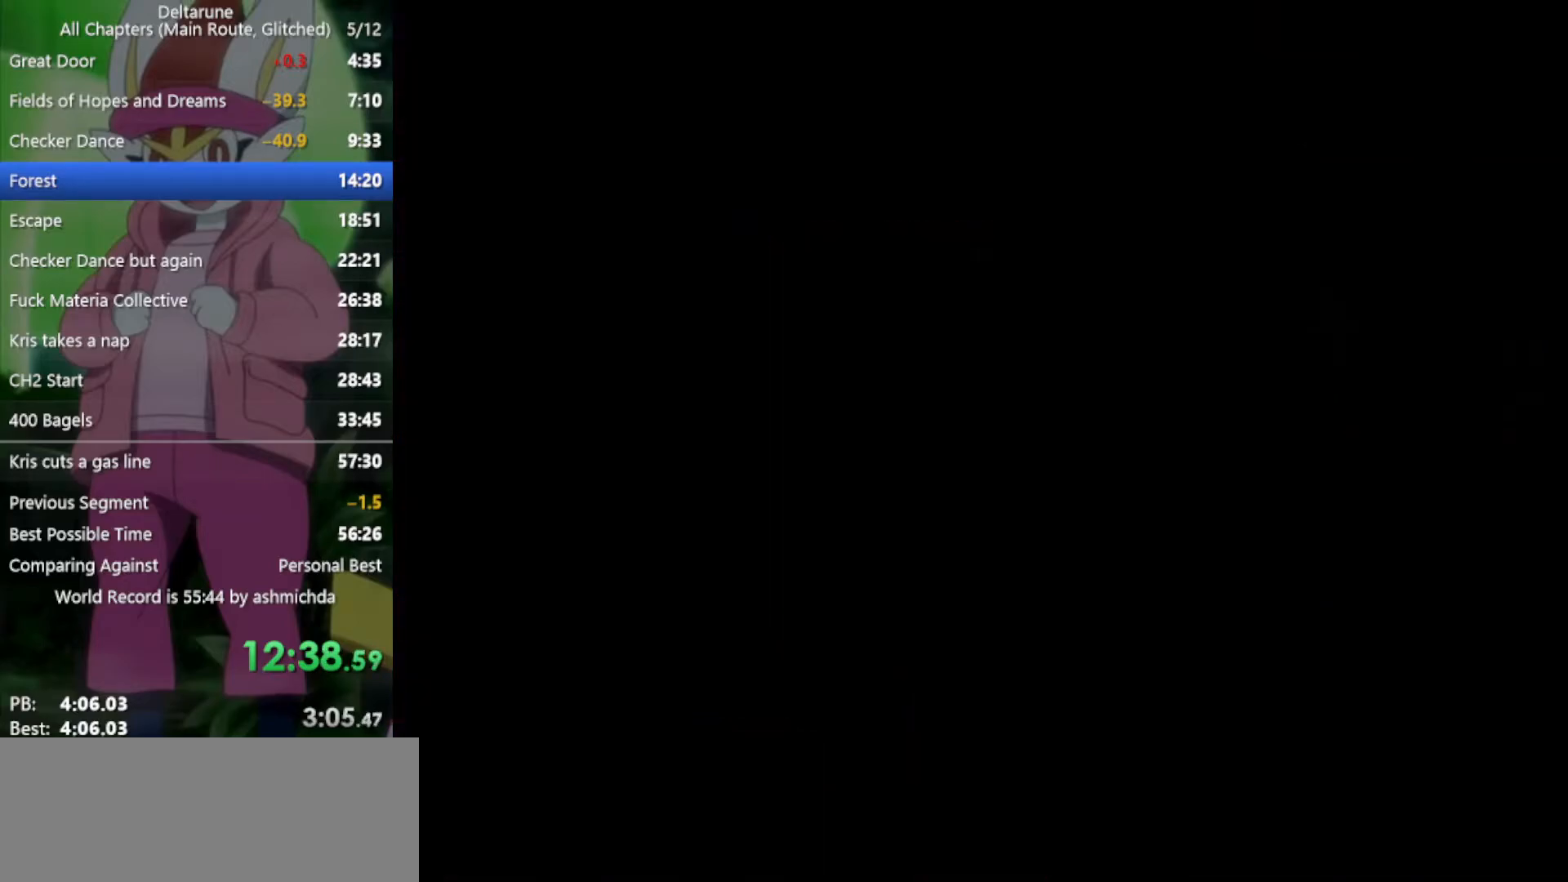
{"keys": ["right", "x"], "events": []}
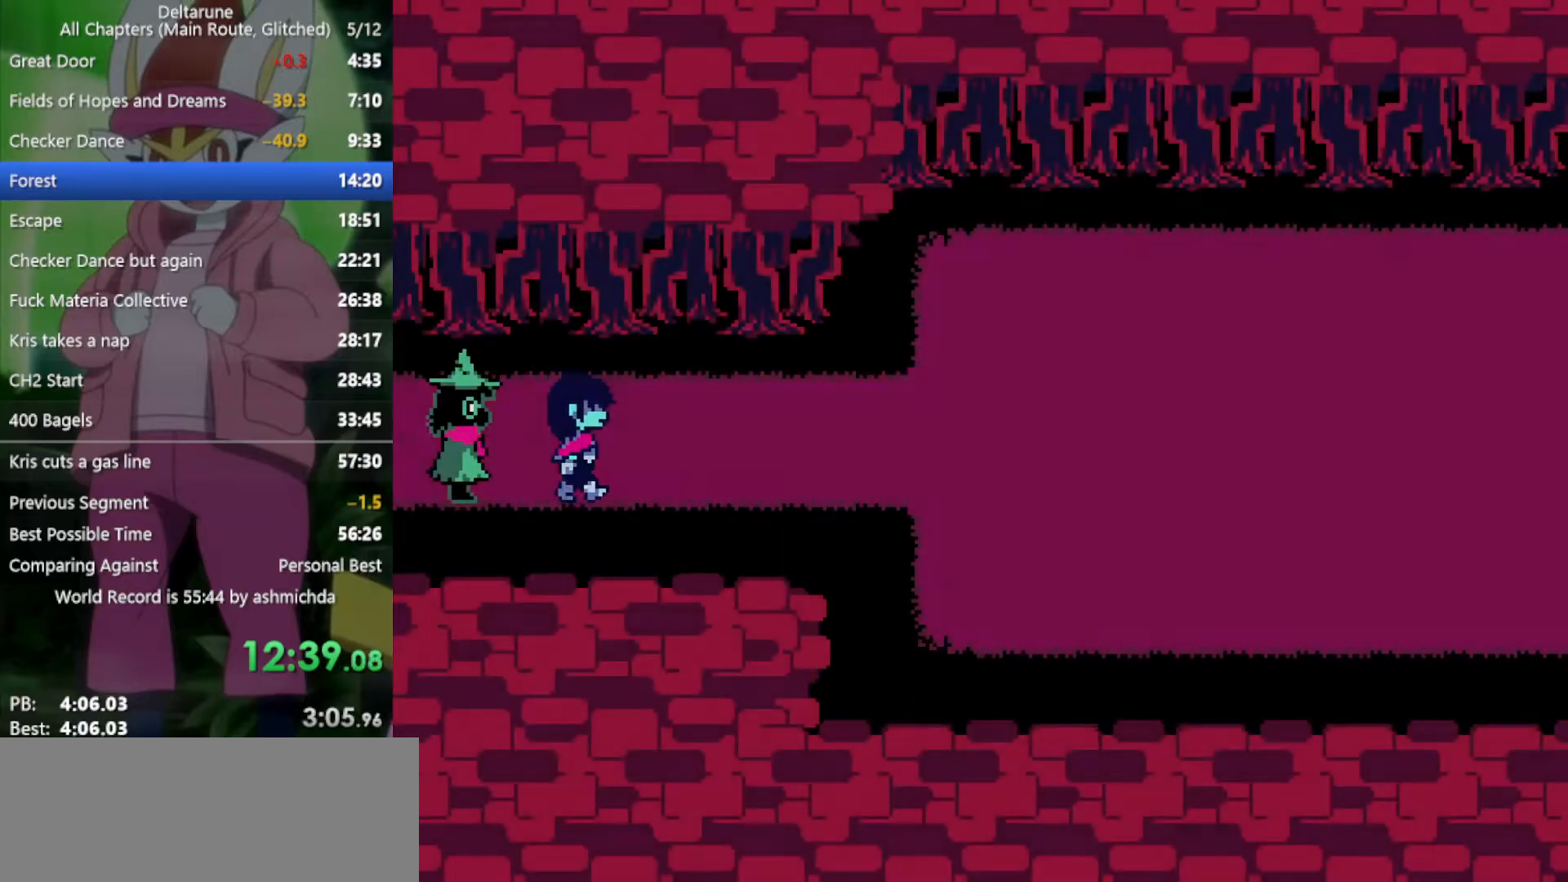
{"keys": ["right", "x"], "events": []}
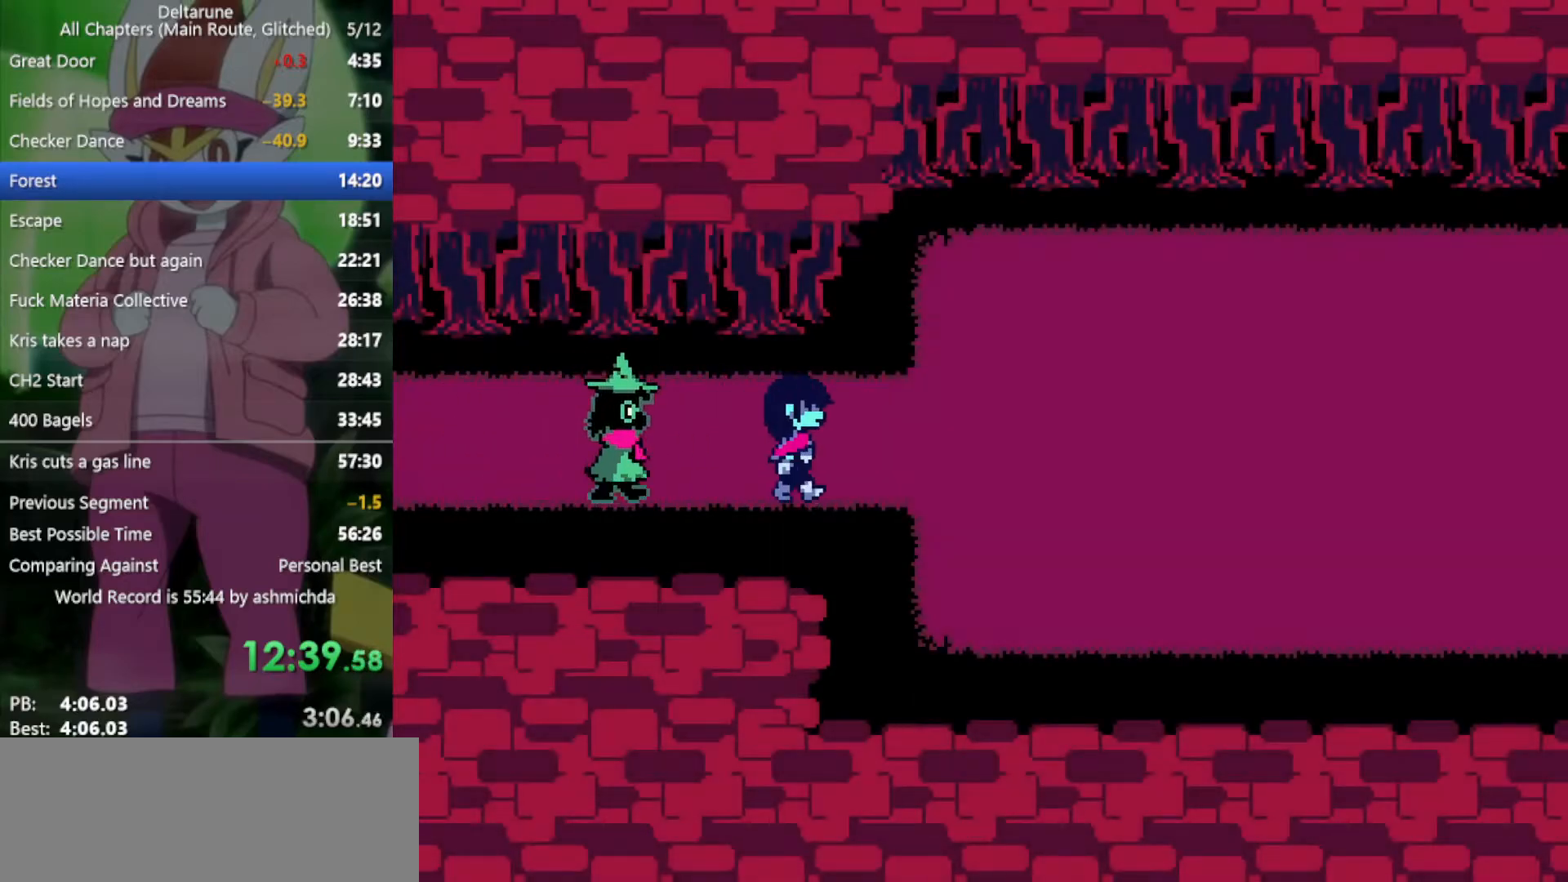
{"keys": ["right", "x"], "events": []}
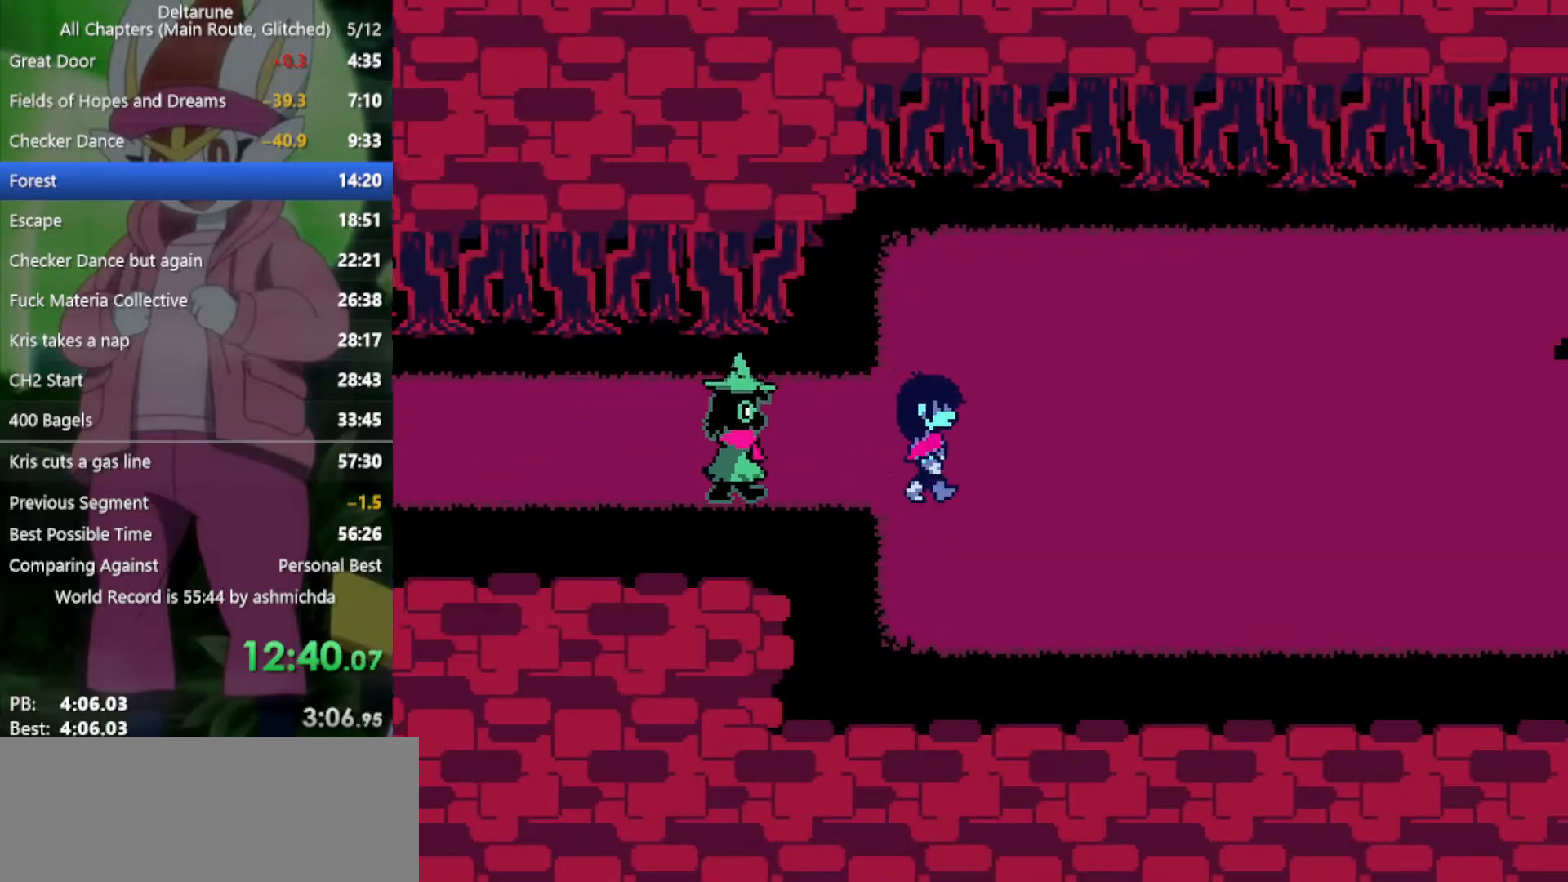
{"keys": ["right", "x"], "events": []}
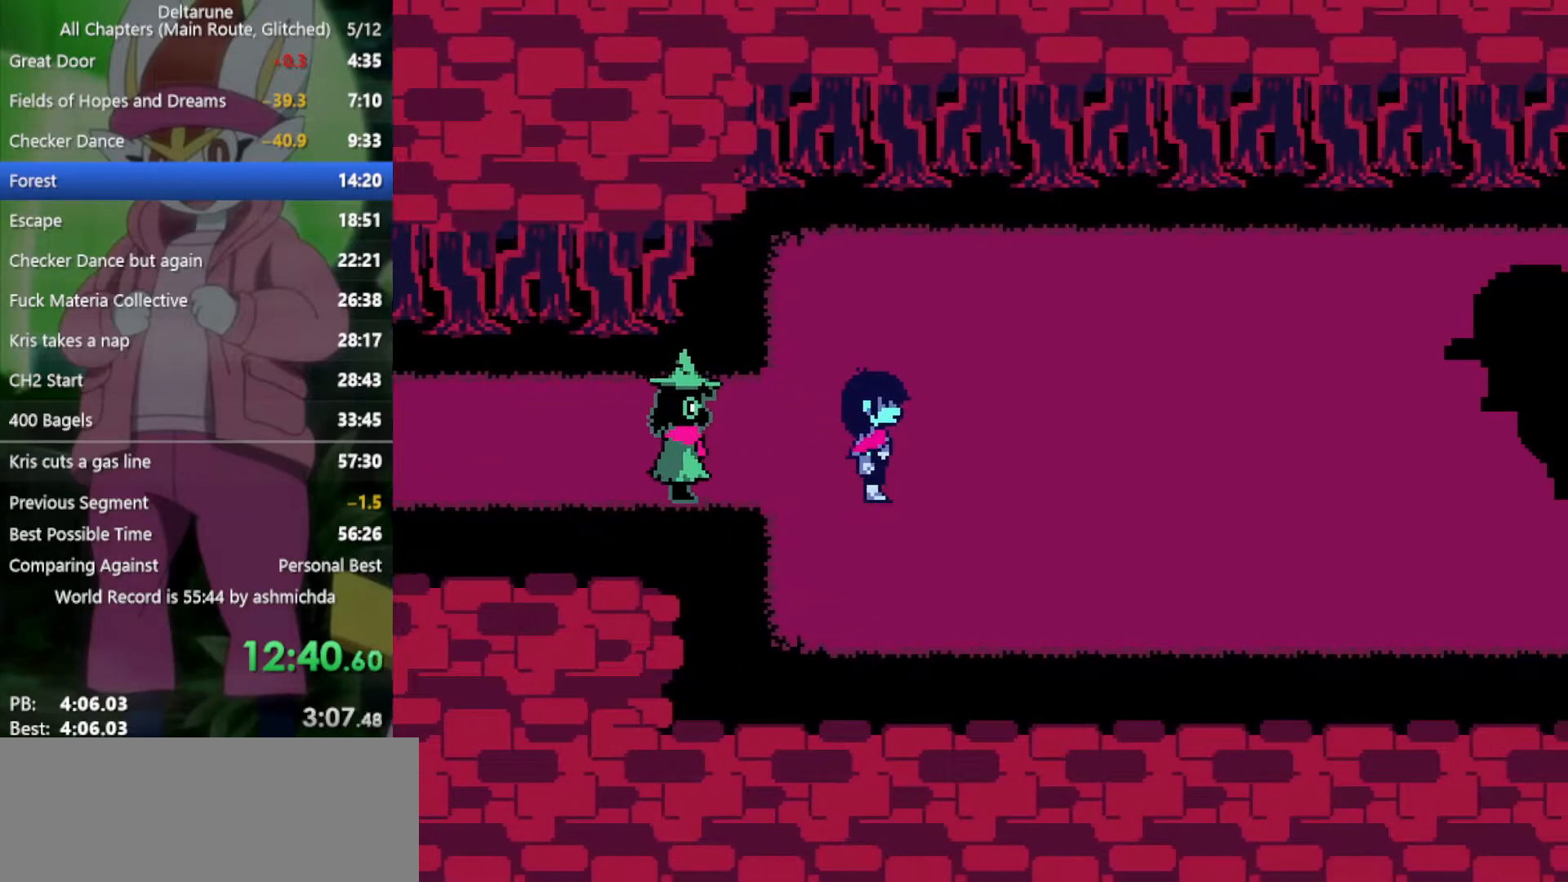
{"keys": ["return", "x"], "events": [[67, "right", "up"], [117, "z", "down"], [150, "z", "up"], [250, "return", "down"], [300, "return", "up"], [300, "z", "down"], [333, "z", "up"], [383, "return", "down"], [433, "return", "up"], [433, "z", "down"], [483, "return", "down"], [483, "z", "up"]]}
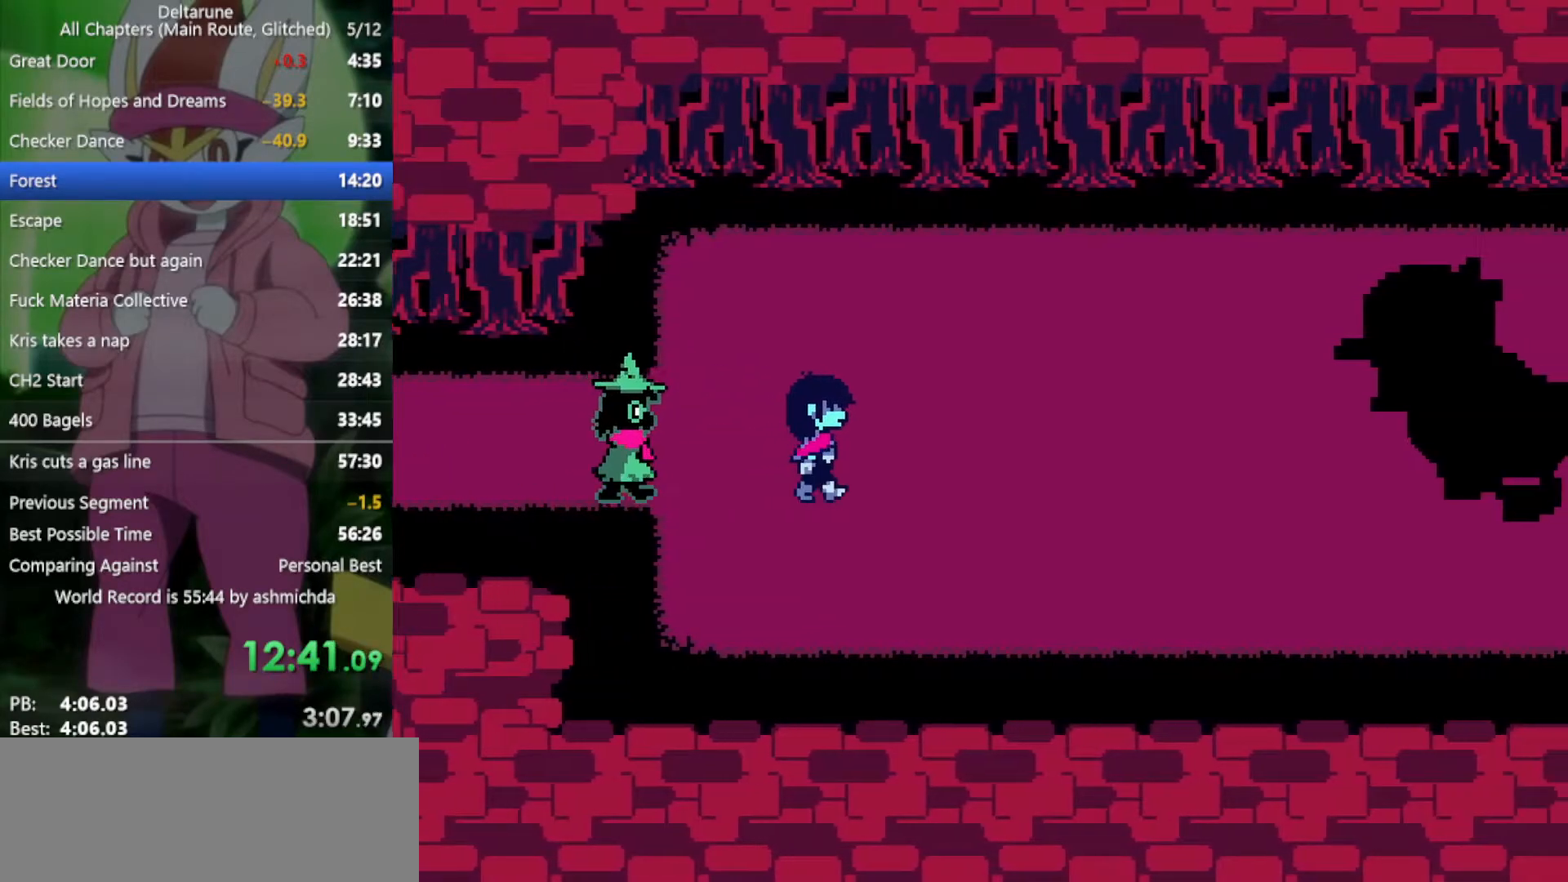
{"keys": ["return", "x", "z"], "events": [[17, "return", "up"], [17, "z", "down"], [117, "return", "down"], [117, "z", "up"], [167, "z", "down"], [267, "return", "up"], [267, "z", "up"], [350, "return", "down"], [350, "z", "down"], [400, "z", "up"], [450, "return", "up"], [483, "return", "down"], [483, "z", "down"]]}
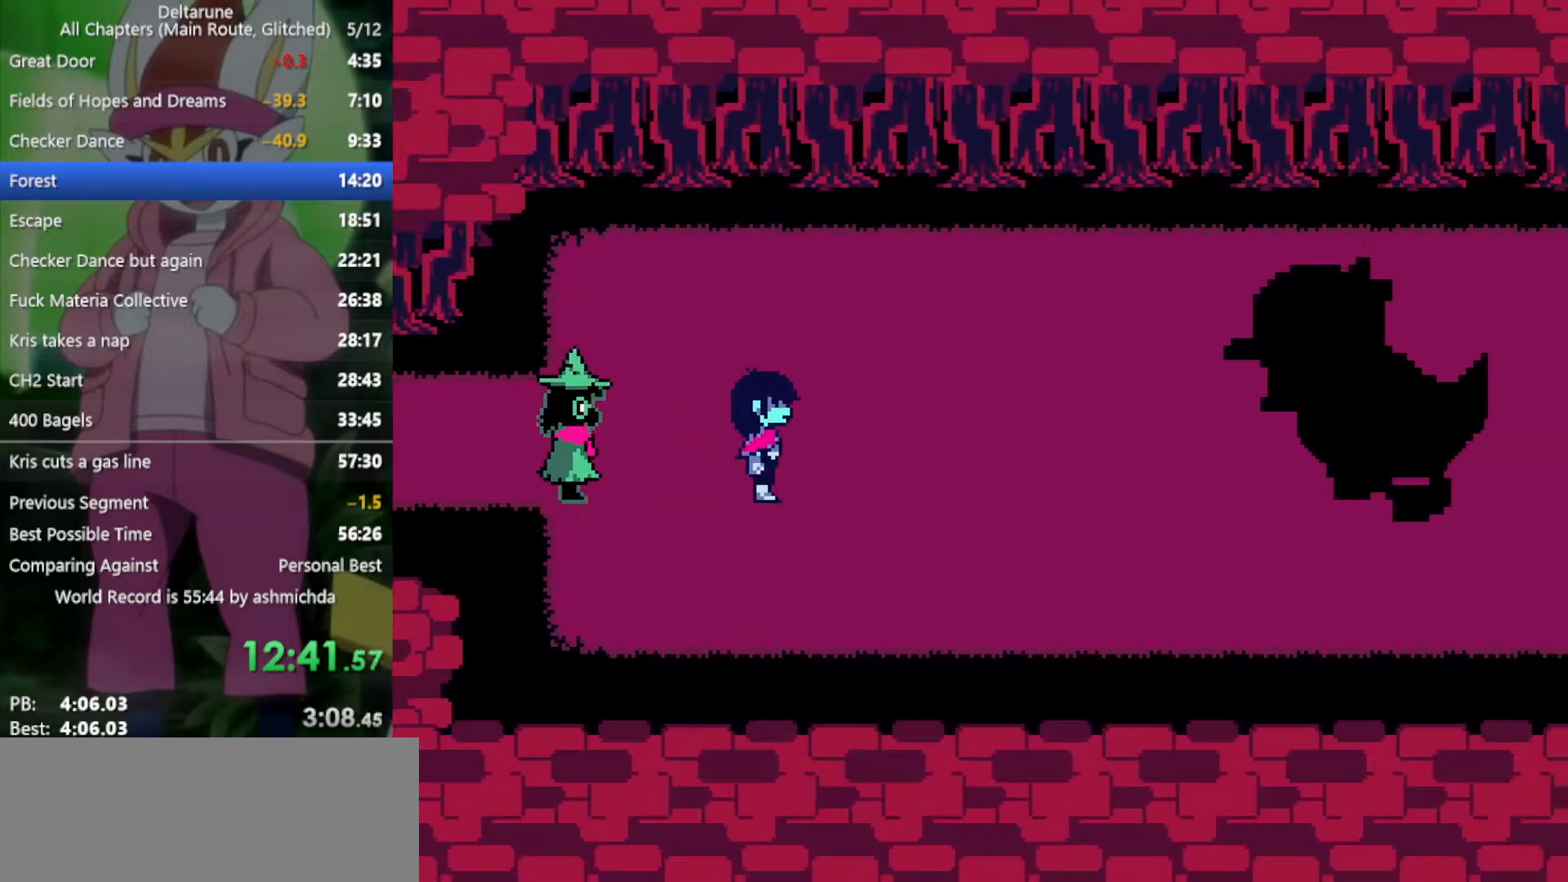
{"keys": ["x"], "events": [[33, "return", "up"], [33, "z", "up"], [83, "return", "down"], [133, "return", "up"], [133, "z", "down"], [167, "return", "down"], [167, "z", "up"], [217, "return", "up"], [267, "return", "down"], [267, "z", "down"], [317, "return", "up"], [317, "z", "up"], [400, "z", "down"], [450, "return", "down"], [450, "z", "up"], [500, "return", "up"]]}
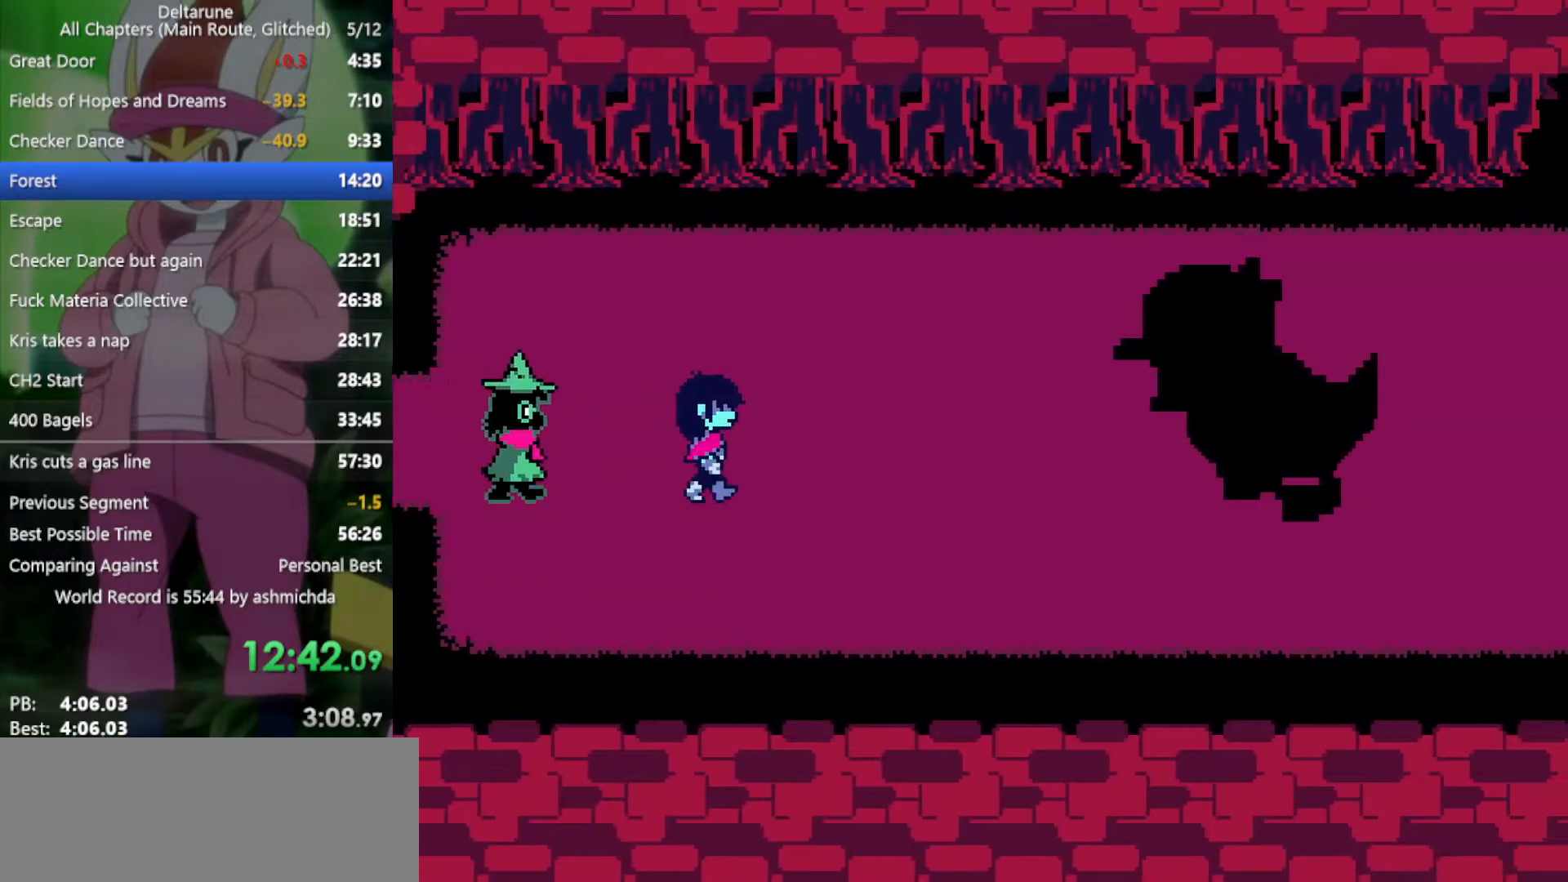
{"keys": ["x", "z"], "events": [[33, "z", "down"], [83, "z", "up"], [183, "return", "down"], [183, "z", "down"], [233, "return", "up"], [233, "z", "up"], [267, "return", "down"], [317, "return", "up"], [317, "z", "down"], [367, "return", "down"], [417, "return", "up"], [417, "z", "up"], [500, "z", "down"]]}
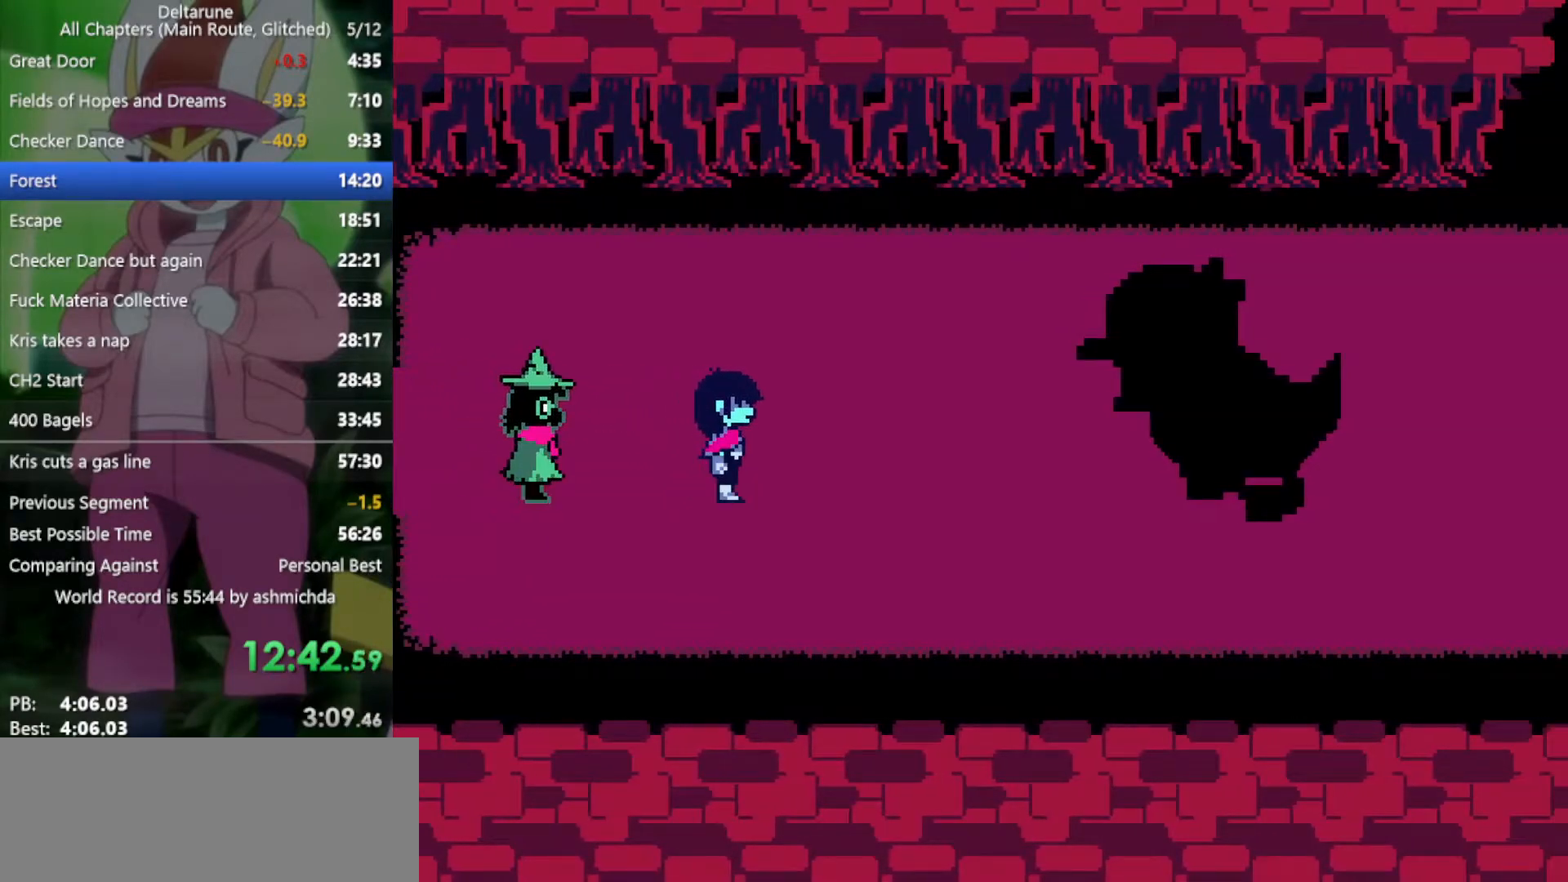
{"keys": ["return", "x"], "events": [[50, "z", "up"], [133, "z", "down"], [183, "return", "down"], [183, "z", "up"], [233, "return", "up"], [283, "return", "down"], [283, "z", "down"], [333, "return", "up"], [333, "z", "up"], [367, "return", "down"], [417, "return", "up"], [417, "z", "down"], [467, "return", "down"], [467, "z", "up"]]}
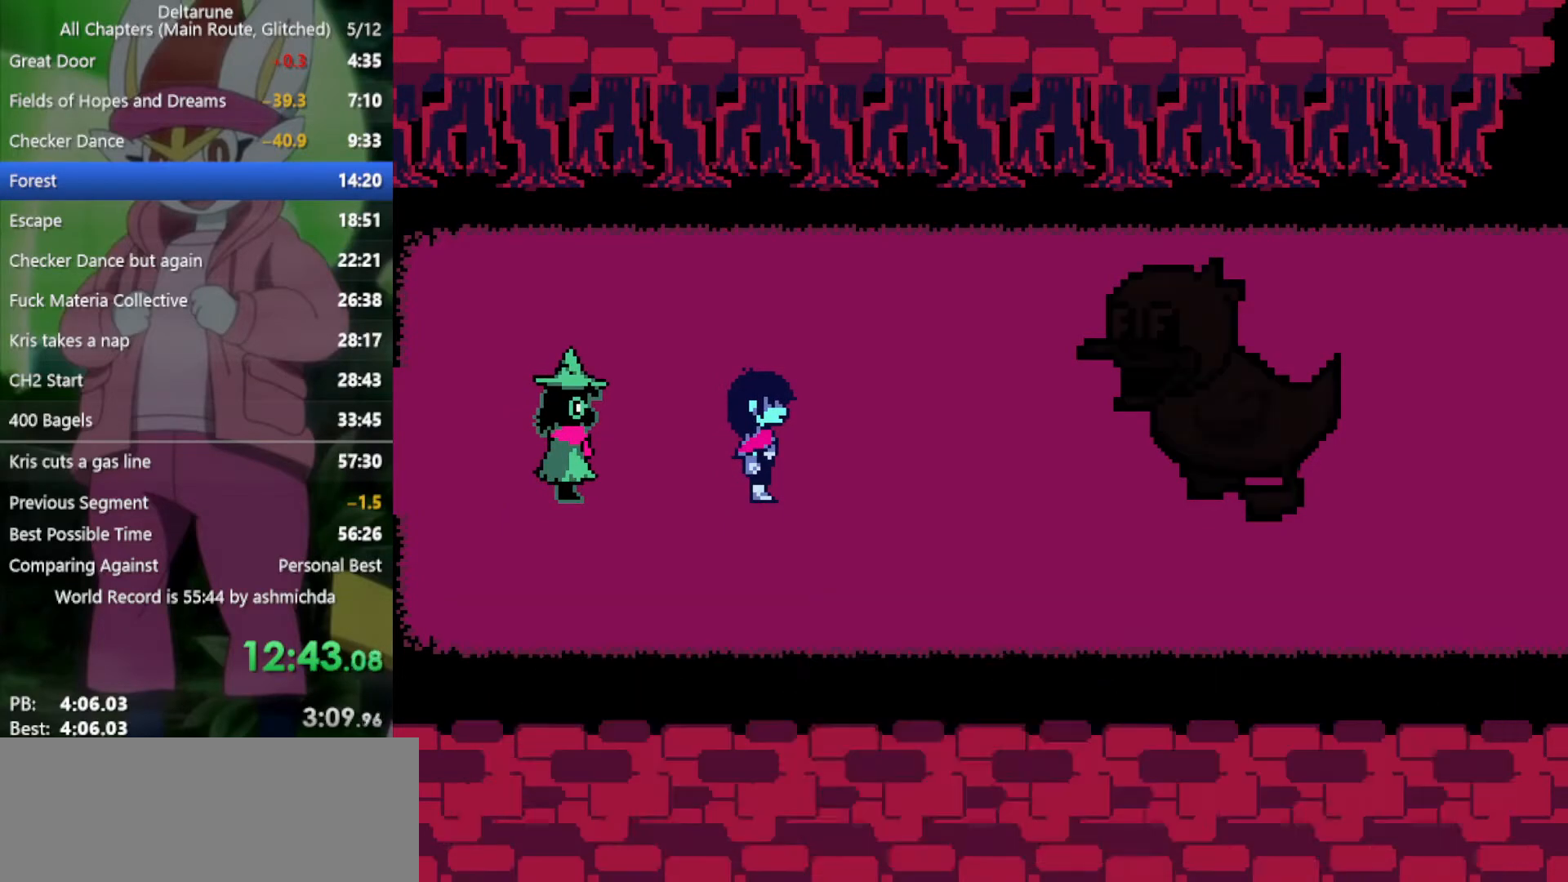
{"keys": ["x"], "events": [[67, "return", "up"], [67, "z", "down"], [100, "z", "up"], [150, "return", "down"], [200, "return", "up"], [200, "z", "down"], [250, "z", "up"], [300, "return", "down"], [333, "return", "up"], [333, "z", "down"], [383, "z", "up"], [433, "return", "down"], [483, "return", "up"]]}
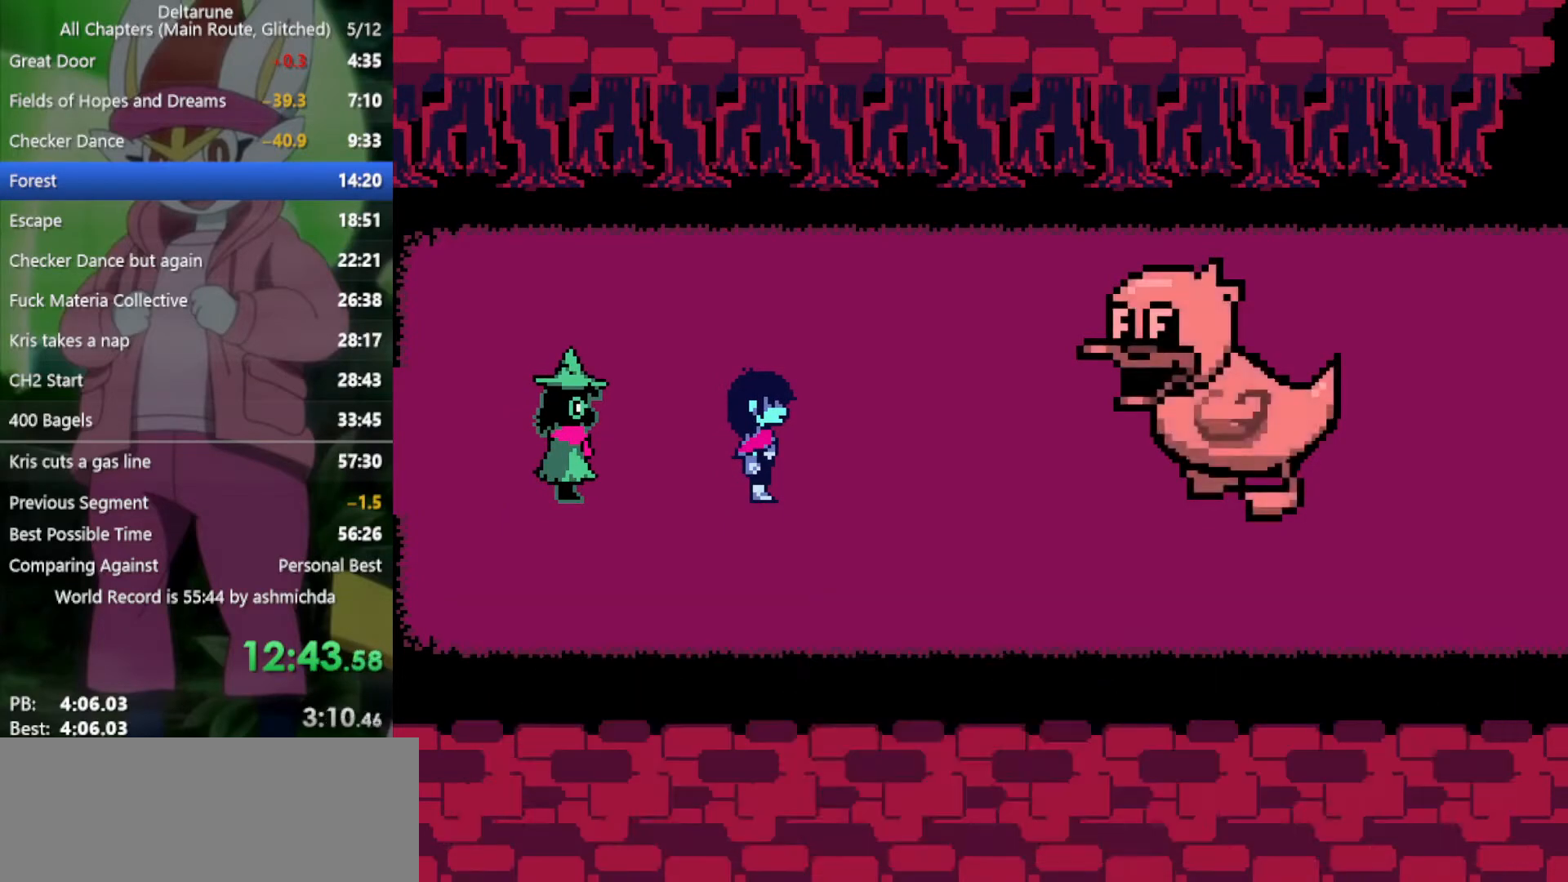
{"keys": ["return", "x"], "events": [[17, "z", "down"], [67, "return", "down"], [67, "z", "up"], [167, "return", "up"], [167, "z", "down"], [217, "z", "up"], [267, "return", "down"], [300, "return", "up"], [300, "z", "down"], [350, "z", "up"], [450, "z", "down"], [483, "return", "down"], [483, "z", "up"]]}
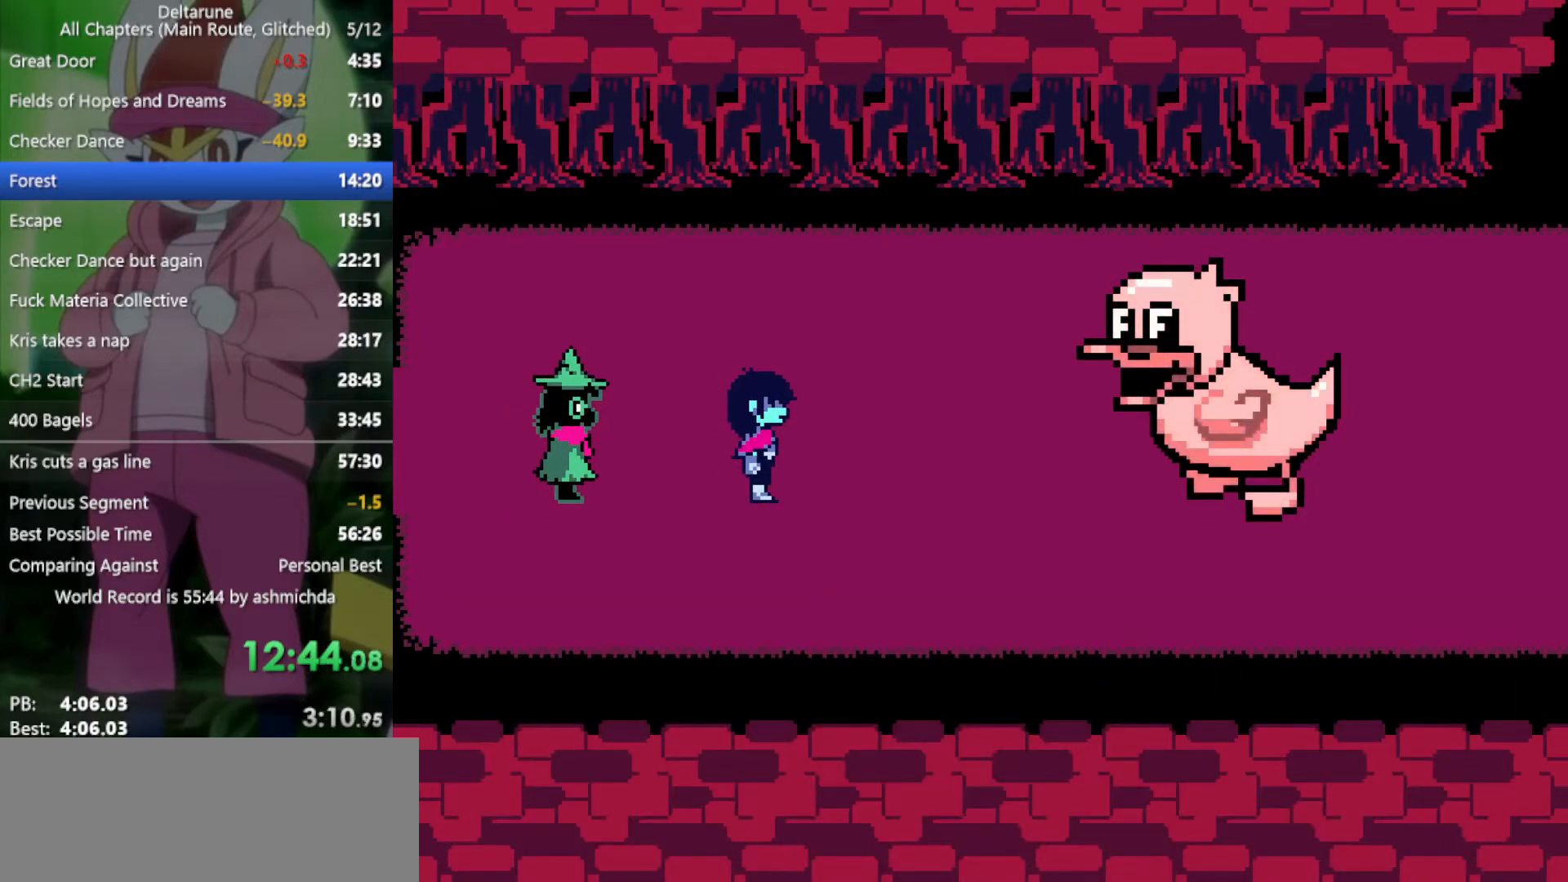
{"keys": ["x", "z"], "events": [[33, "return", "up"], [83, "z", "down"], [133, "return", "down"], [133, "z", "up"], [167, "return", "up"], [217, "z", "down"], [267, "return", "down"], [267, "z", "up"], [317, "return", "up"], [367, "z", "down"], [400, "z", "up"], [500, "z", "down"]]}
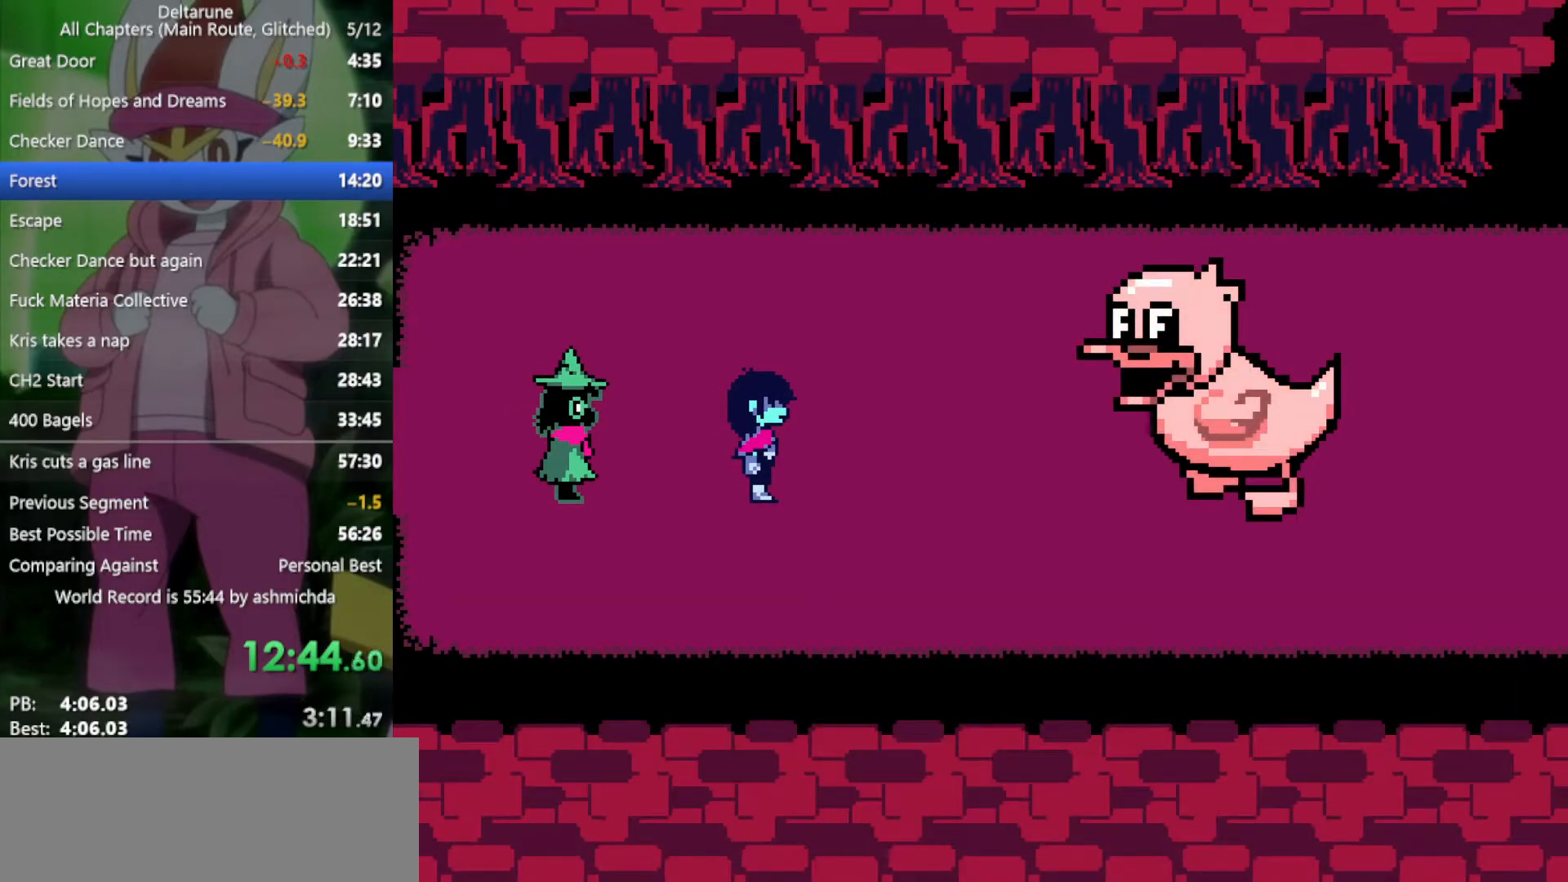
{"keys": ["return", "x"], "events": [[33, "z", "up"], [133, "return", "down"], [133, "z", "down"], [183, "return", "up"], [183, "z", "up"], [267, "z", "down"], [317, "z", "up"], [367, "return", "down"], [417, "return", "up"], [417, "z", "down"], [450, "z", "up"], [500, "return", "down"]]}
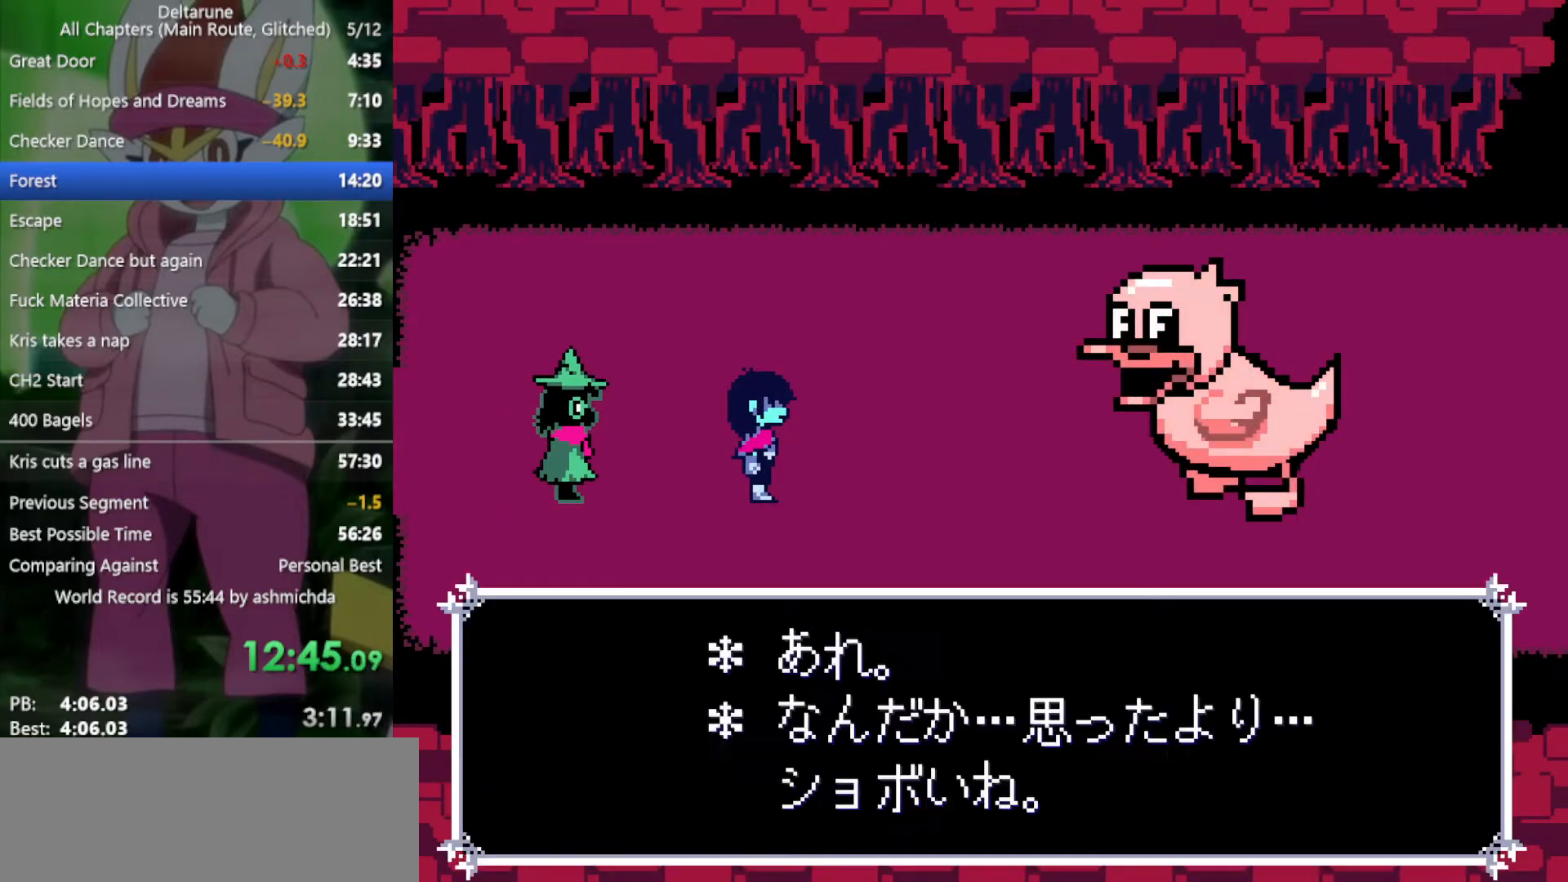
{"keys": ["x", "z"], "events": [[50, "return", "up"], [50, "z", "down"], [100, "return", "down"], [100, "z", "up"], [133, "return", "up"], [183, "z", "down"], [233, "z", "up"], [333, "return", "down"], [333, "z", "down"], [367, "return", "up"], [367, "z", "up"], [467, "z", "down"]]}
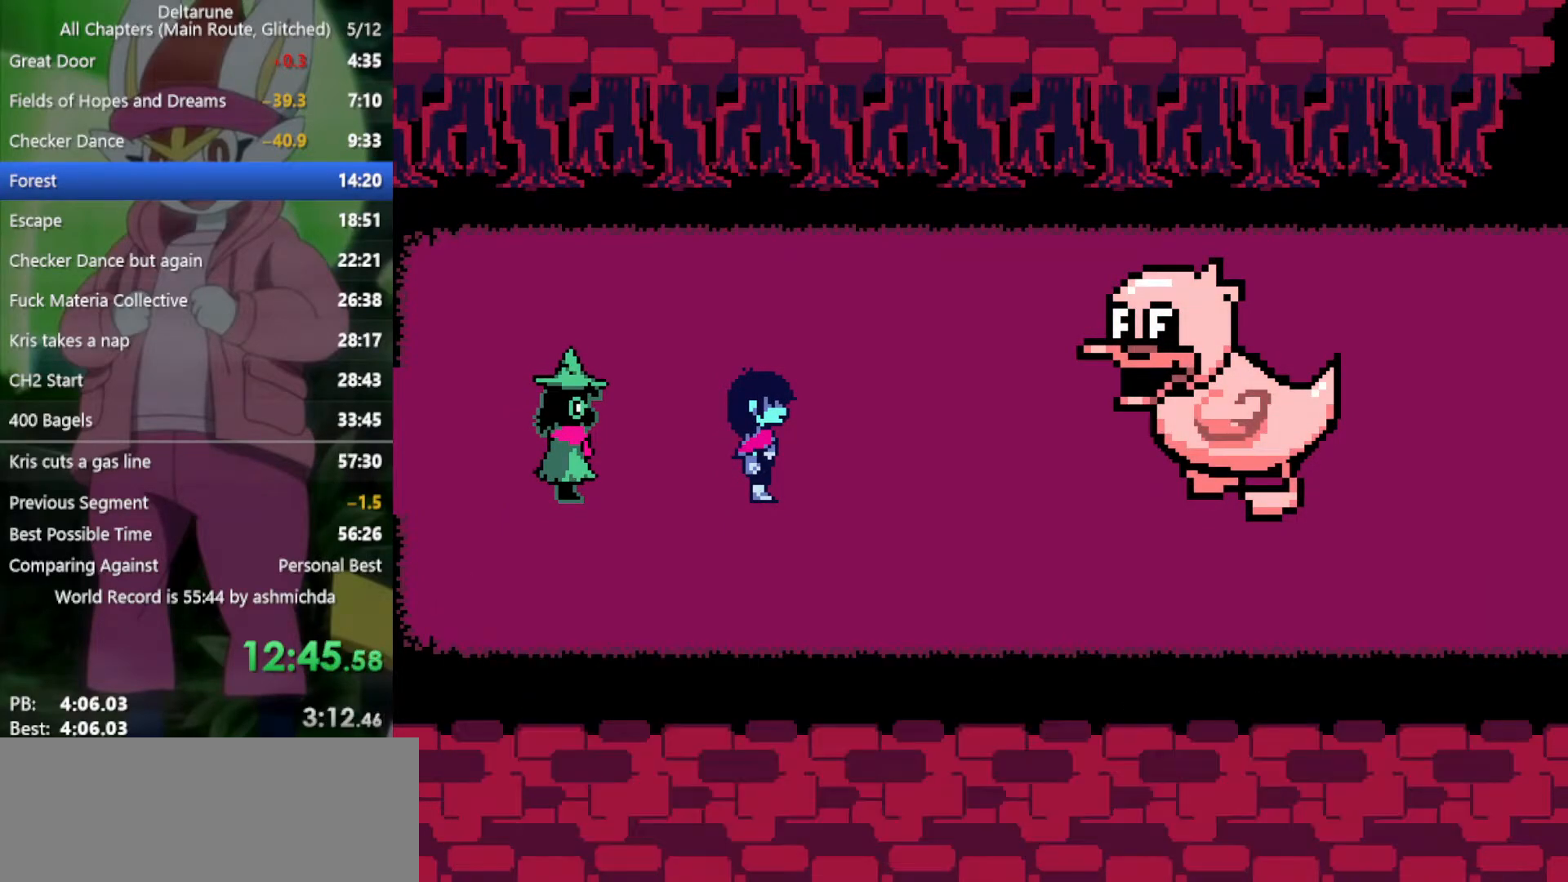
{"keys": ["x"], "events": [[17, "return", "down"], [17, "z", "up"], [67, "return", "up"], [100, "return", "down"], [100, "z", "down"], [150, "return", "up"], [150, "z", "up"], [250, "z", "down"], [283, "z", "up"], [333, "return", "down"], [383, "return", "up"], [383, "z", "down"], [433, "return", "down"], [433, "z", "up"], [467, "return", "up"]]}
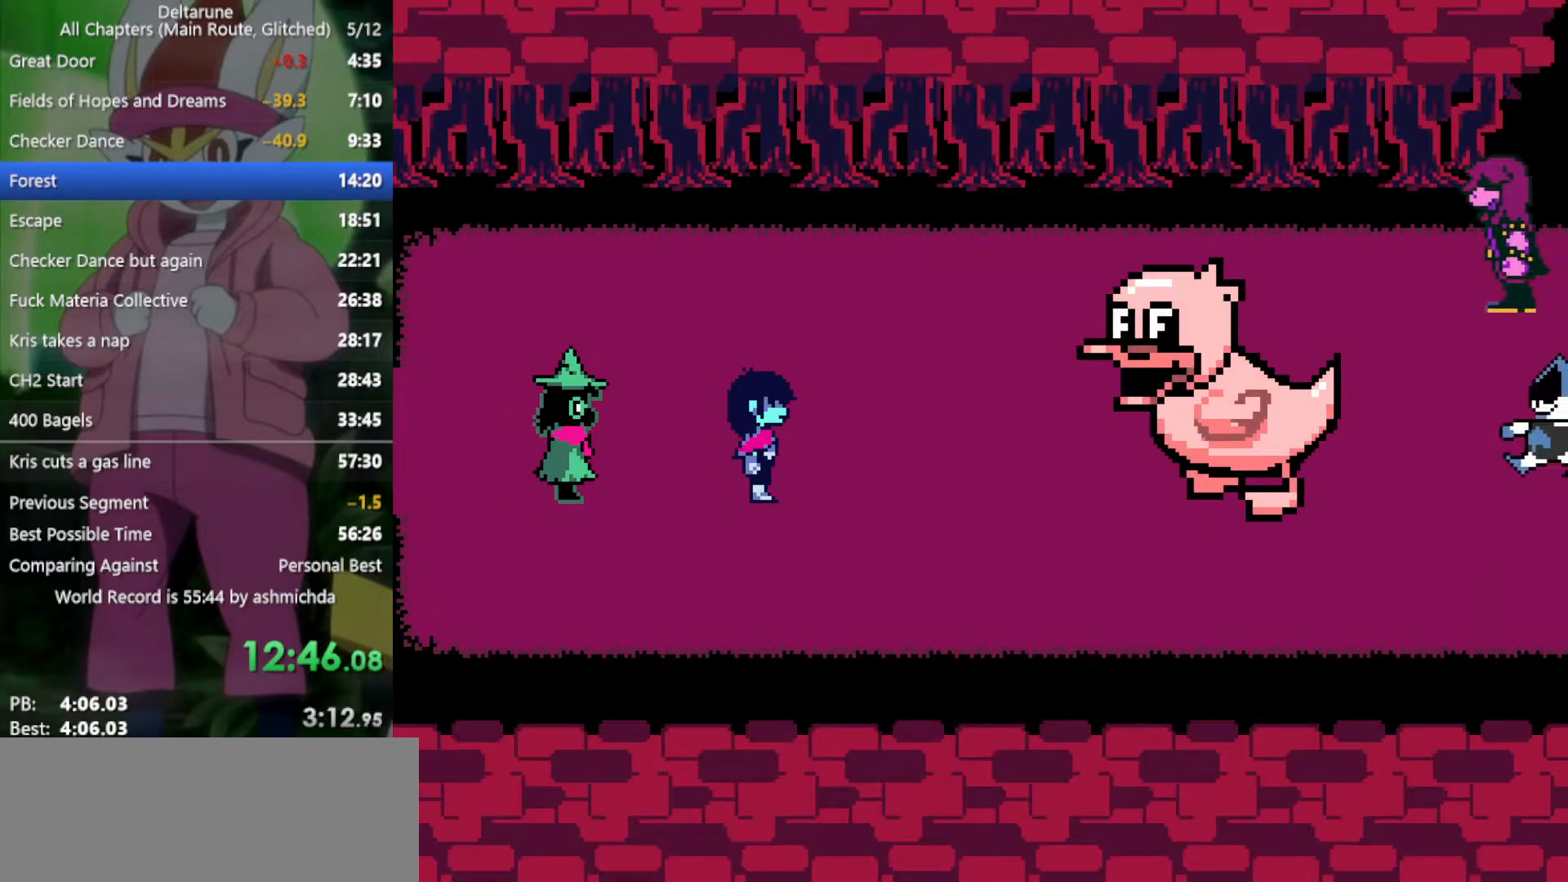
{"keys": ["x", "z"], "events": [[17, "return", "down"], [17, "z", "down"], [67, "return", "up"], [117, "return", "down"], [117, "z", "up"], [167, "return", "up"], [200, "z", "down"], [250, "return", "down"], [250, "z", "up"], [300, "return", "up"], [350, "return", "down"], [350, "z", "down"], [400, "return", "up"], [400, "z", "up"], [433, "return", "down"], [483, "return", "up"], [483, "z", "down"]]}
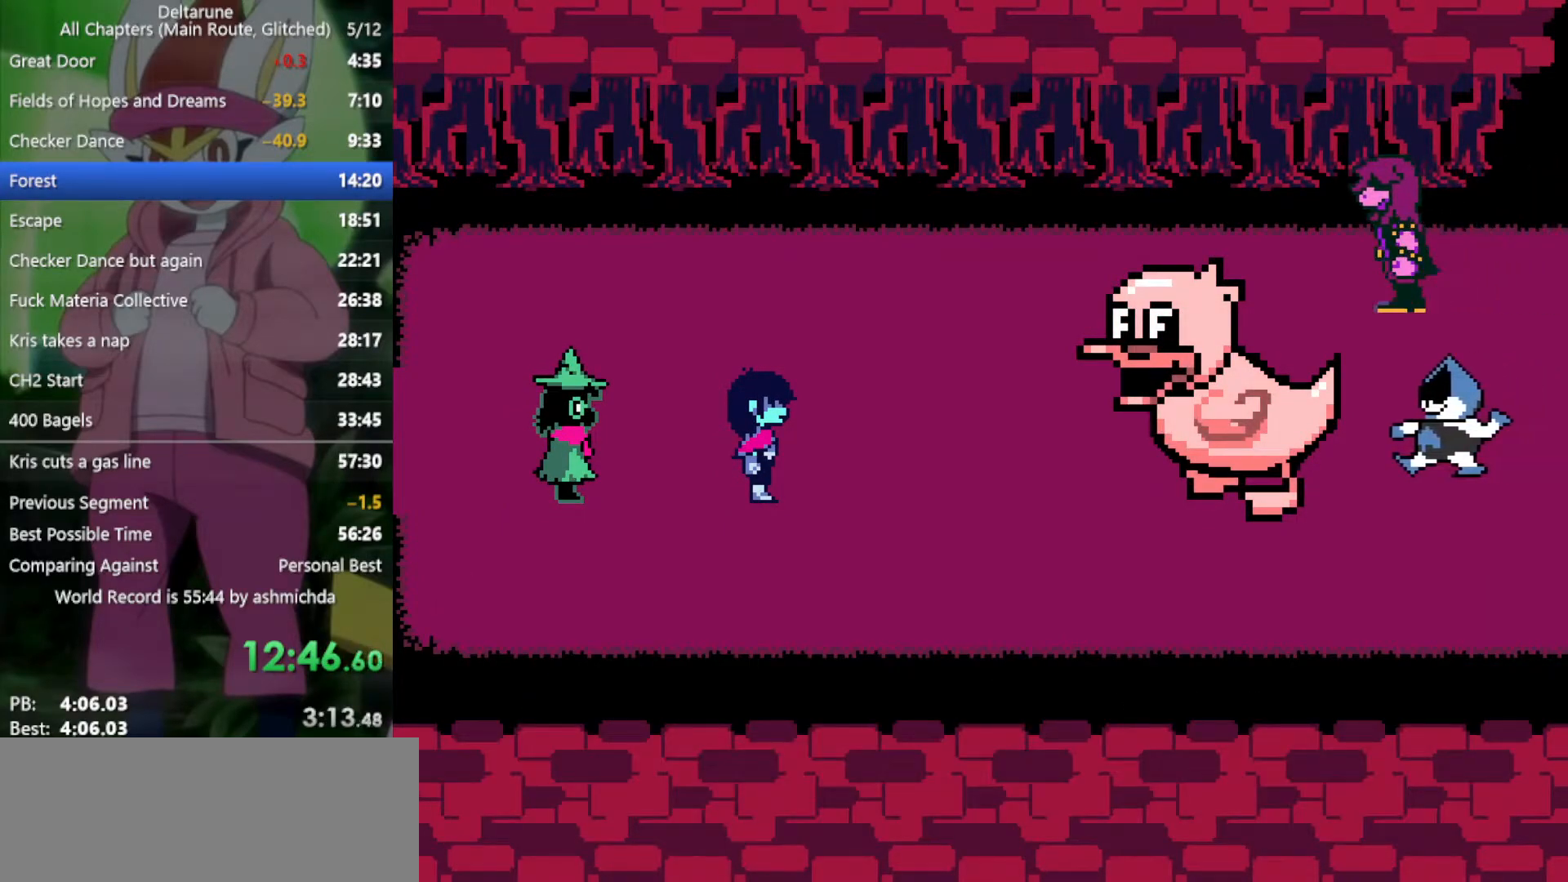
{"keys": ["return", "x"], "events": [[33, "z", "up"], [83, "return", "down"], [117, "return", "up"], [117, "z", "down"], [167, "return", "down"], [217, "return", "up"], [217, "z", "up"], [267, "return", "down"], [267, "z", "down"], [350, "z", "up"], [400, "return", "up"], [450, "z", "down"], [500, "return", "down"], [500, "z", "up"]]}
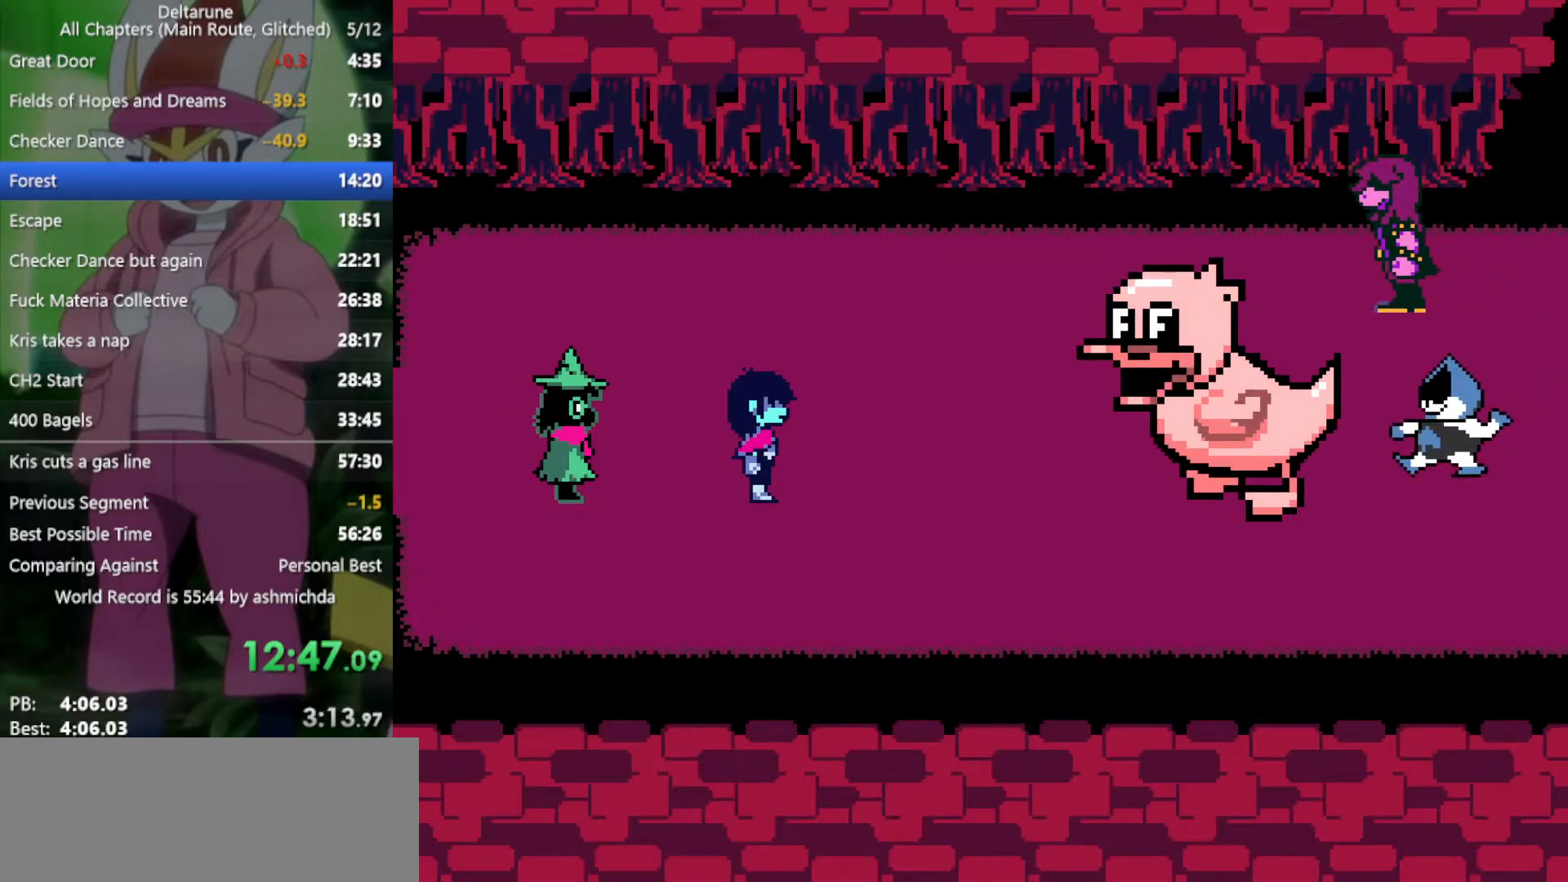
{"keys": ["return", "x"], "events": [[33, "return", "up"], [83, "z", "down"], [133, "return", "down"], [133, "z", "up"], [183, "return", "up"], [267, "return", "down"], [267, "z", "down"], [317, "return", "up"], [317, "z", "up"], [400, "z", "down"], [450, "z", "up"], [500, "return", "down"]]}
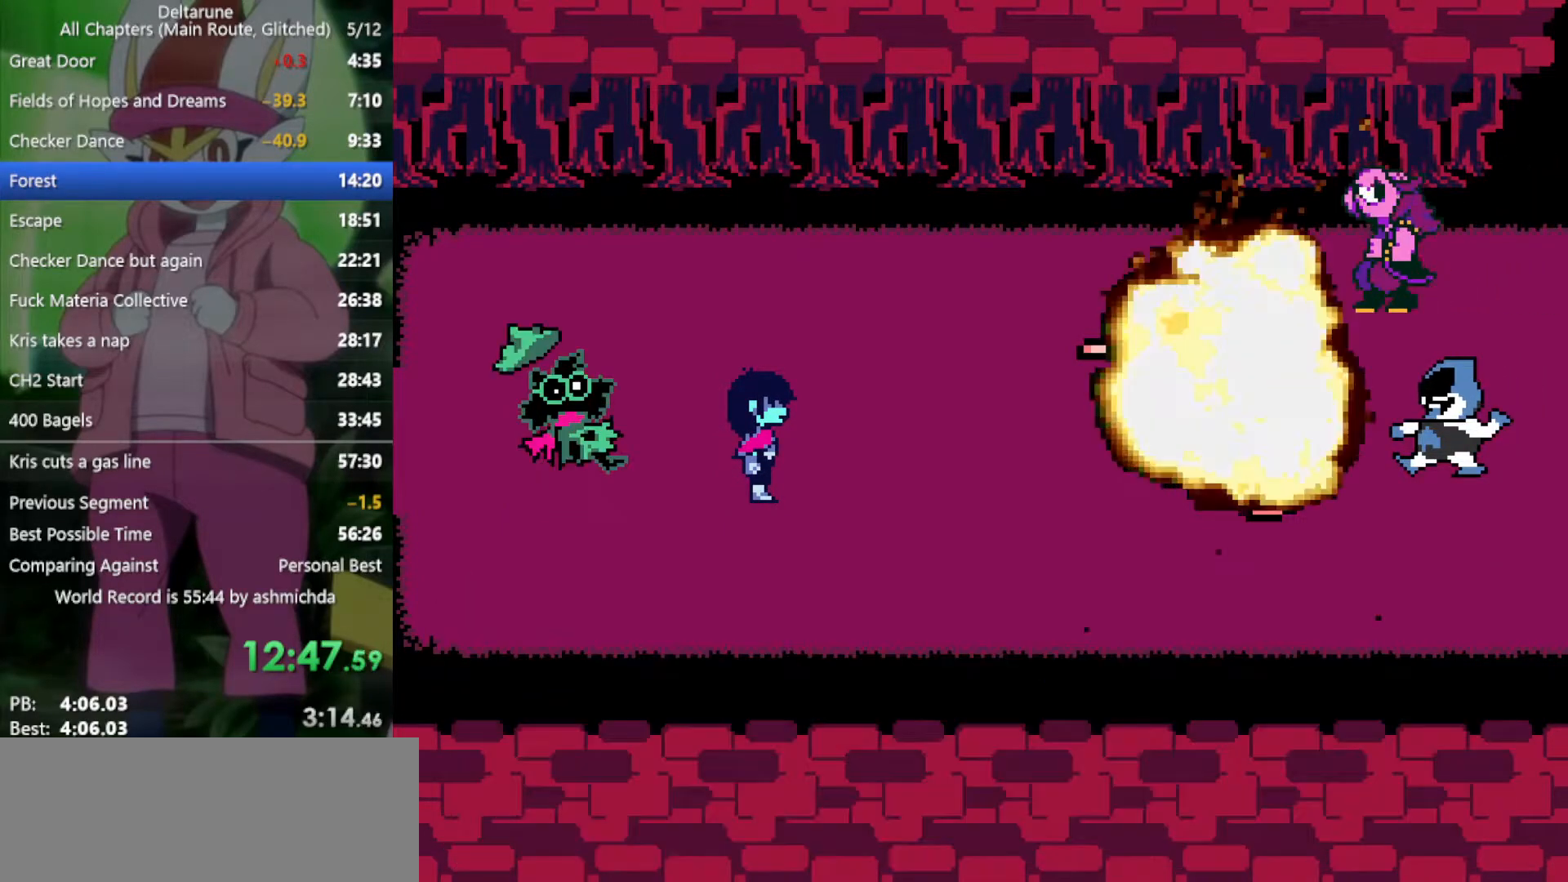
{"keys": ["return", "x"], "events": [[50, "return", "up"], [50, "z", "down"], [100, "return", "down"], [100, "z", "up"], [133, "return", "up"], [183, "return", "down"], [183, "z", "down"], [233, "return", "up"], [233, "z", "up"], [333, "return", "down"], [333, "z", "down"], [367, "return", "up"], [417, "return", "down"], [417, "z", "up"]]}
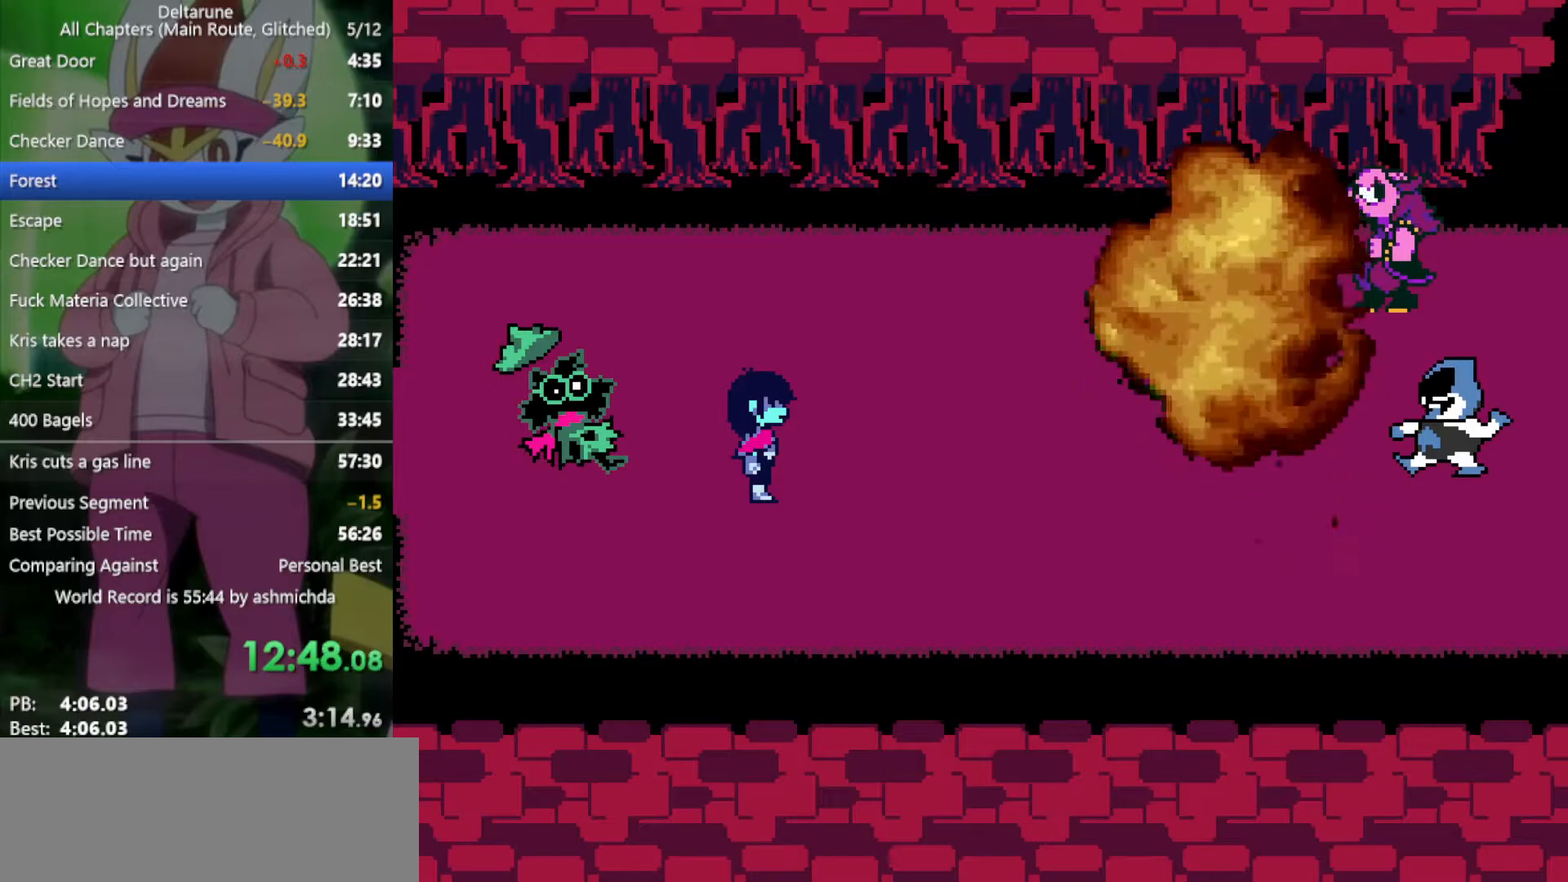
{"keys": ["x", "z"], "events": [[17, "return", "up"], [17, "z", "down"], [67, "return", "down"], [67, "z", "up"], [150, "return", "up"], [150, "z", "down"], [200, "z", "up"], [250, "return", "down"], [300, "return", "up"], [300, "z", "down"], [333, "z", "up"], [383, "return", "down"], [433, "return", "up"], [483, "z", "down"]]}
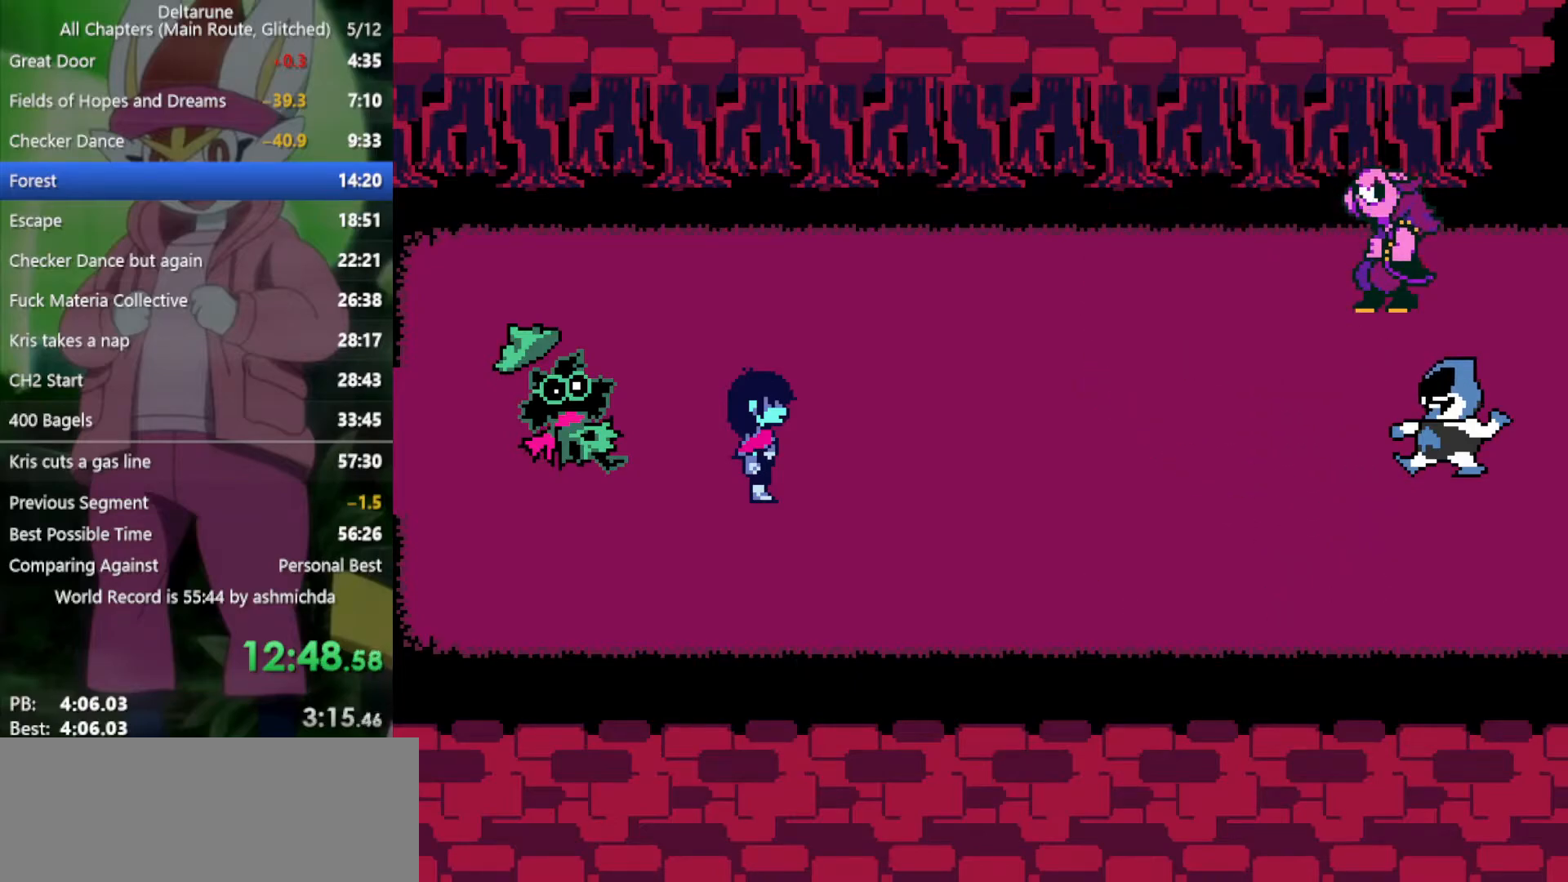
{"keys": ["x"], "events": [[33, "return", "down"], [33, "z", "up"], [67, "return", "up"], [117, "z", "down"], [167, "return", "down"], [167, "z", "up"], [217, "return", "up"], [267, "return", "down"], [267, "z", "down"], [300, "return", "up"], [300, "z", "up"], [400, "z", "down"], [483, "z", "up"]]}